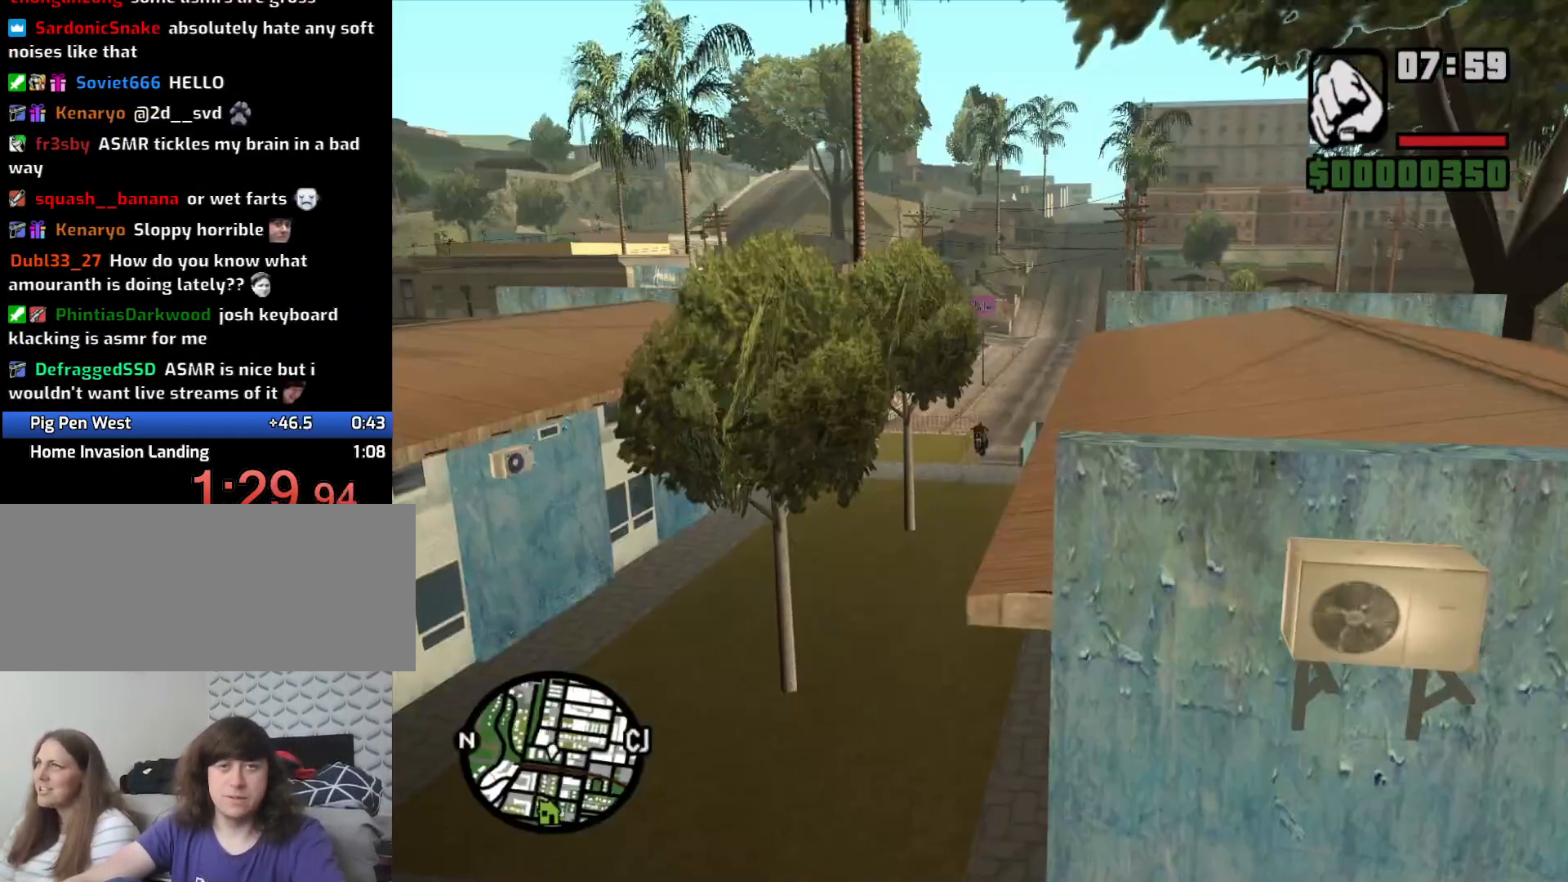
Gameplay with keyboard and mouse; each line is a JSON object with the keys and mouse buttons held at the frame after it. "events" lists presses ("down") and releases ("up") of "1", "2", "3", "4", "5", "6", "a", "alt", "c", "ctrl", "d", "down", "e", "escape", "f", "f1", "f2", "f3", "g", "h", "left", "num2", "q", "r", "right", "s", "shift", "space", "t", "tab", "up", "v", "w", "x", "z", "mouse_left", "mouse_middle", "mouse_right", "mouse_wheel_up" and "mouse_wheel_down" between this image and that frame as [ms after this image, input, new state], when the widget could be followed in between. "mouse_left", "mouse_middle", "mouse_right", "mouse_wheel_up", "mouse_wheel_down" = the "left", "middle", "right", "wheel_up", "wheel_down" buttons of the "mouse" list. No other keys are recorded. Mouse movement is not recorded.
{"keys": [], "mouse": [], "events": [[66, "2", "up"], [150, "2", "down"], [250, "2", "up"], [350, "2", "down"], [433, "2", "up"]]}
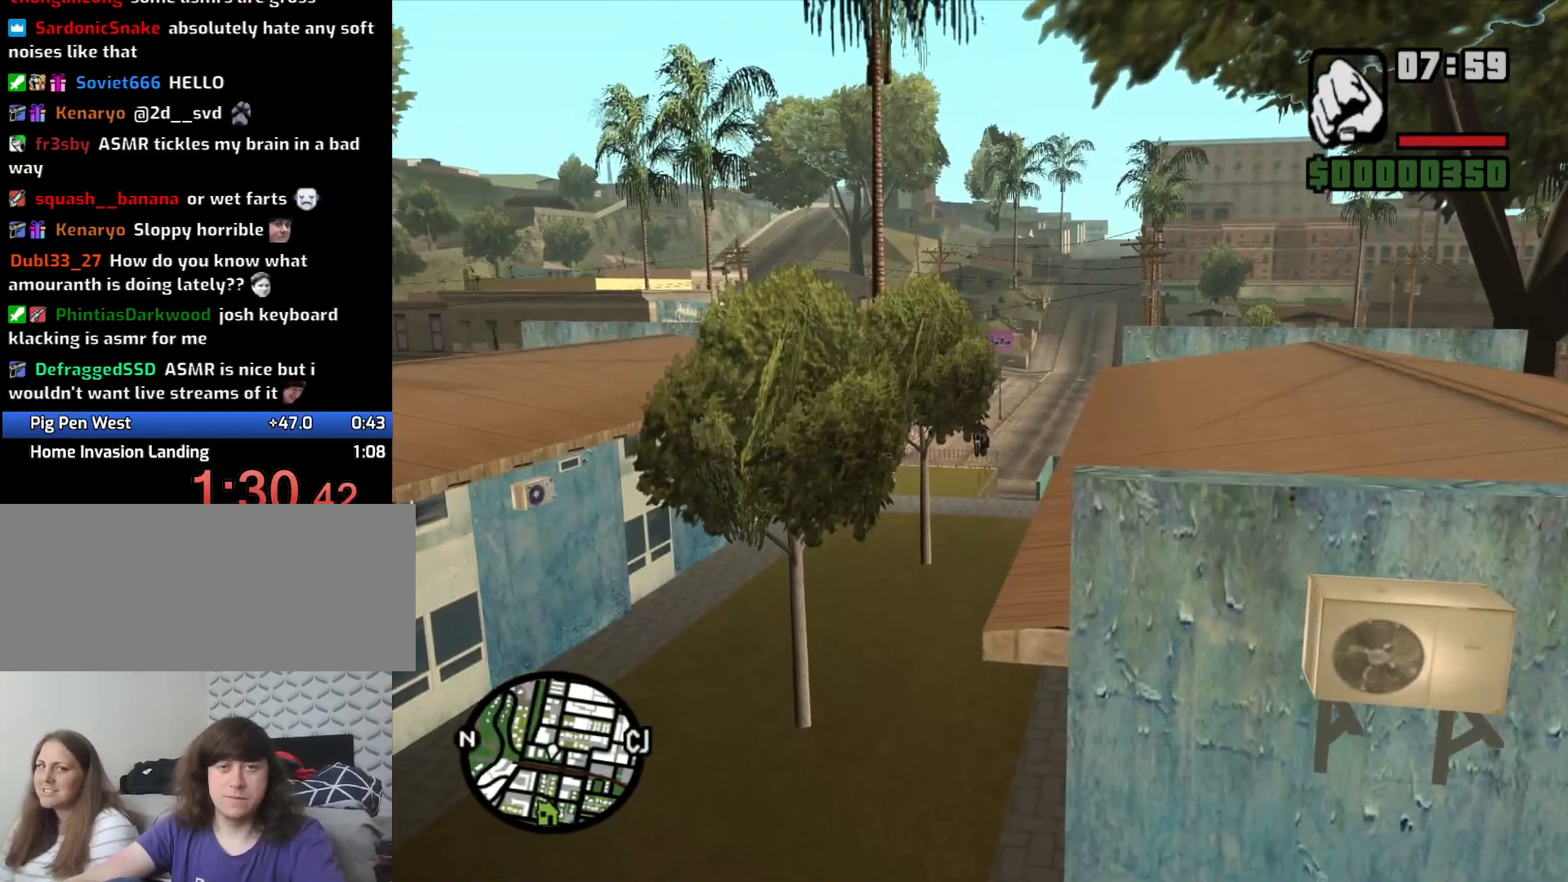
{"keys": [], "mouse": [], "events": [[33, "2", "down"], [116, "2", "up"], [216, "2", "down"], [316, "2", "up"]]}
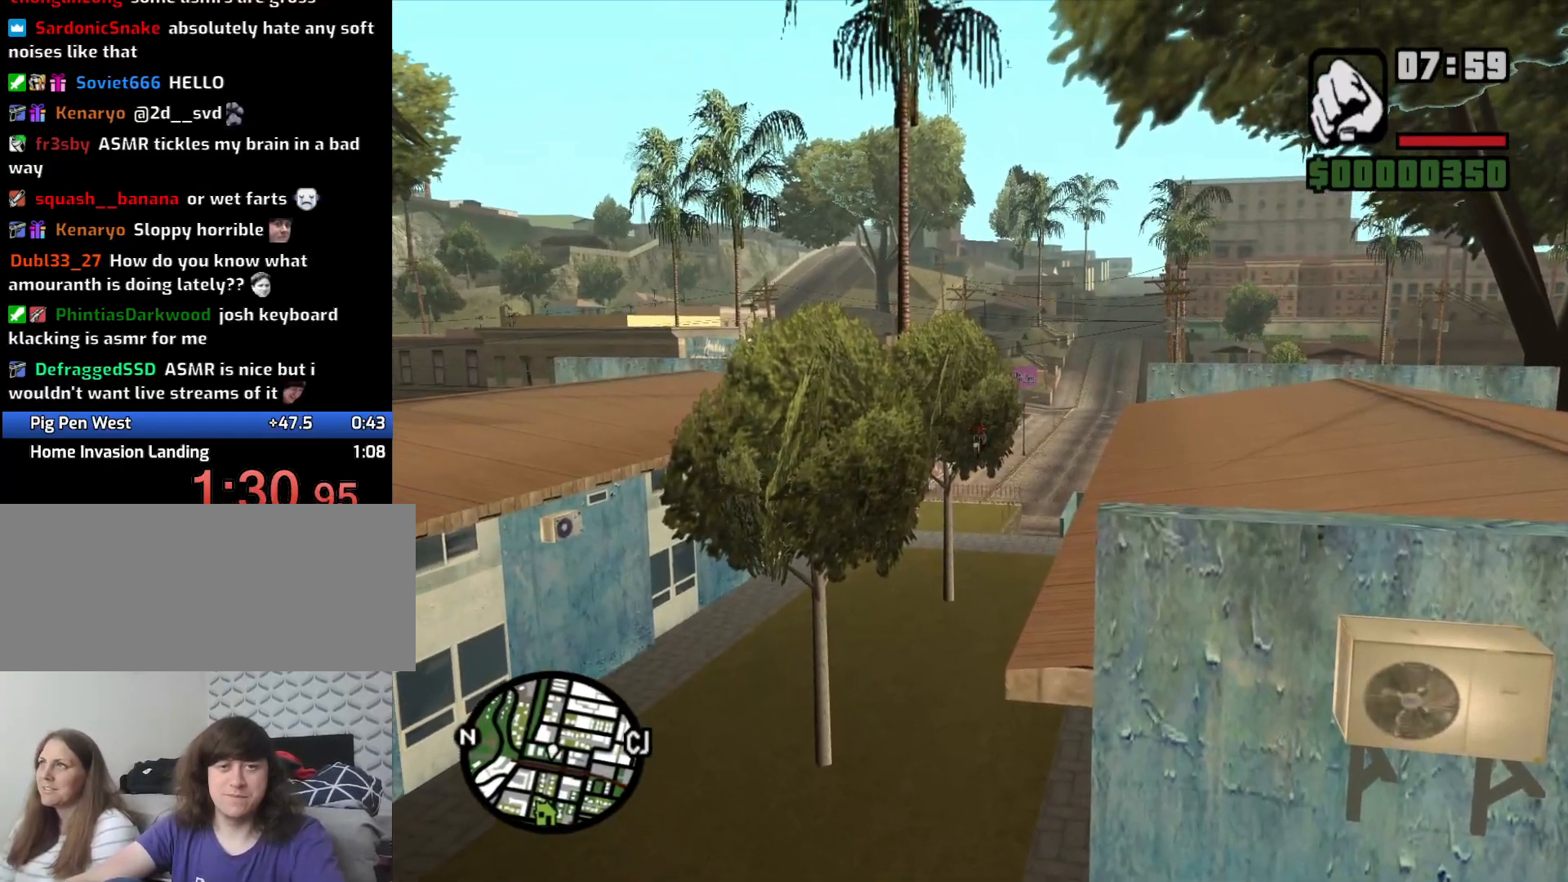
{"keys": [], "mouse": [], "events": [[200, "5", "down"], [283, "5", "up"]]}
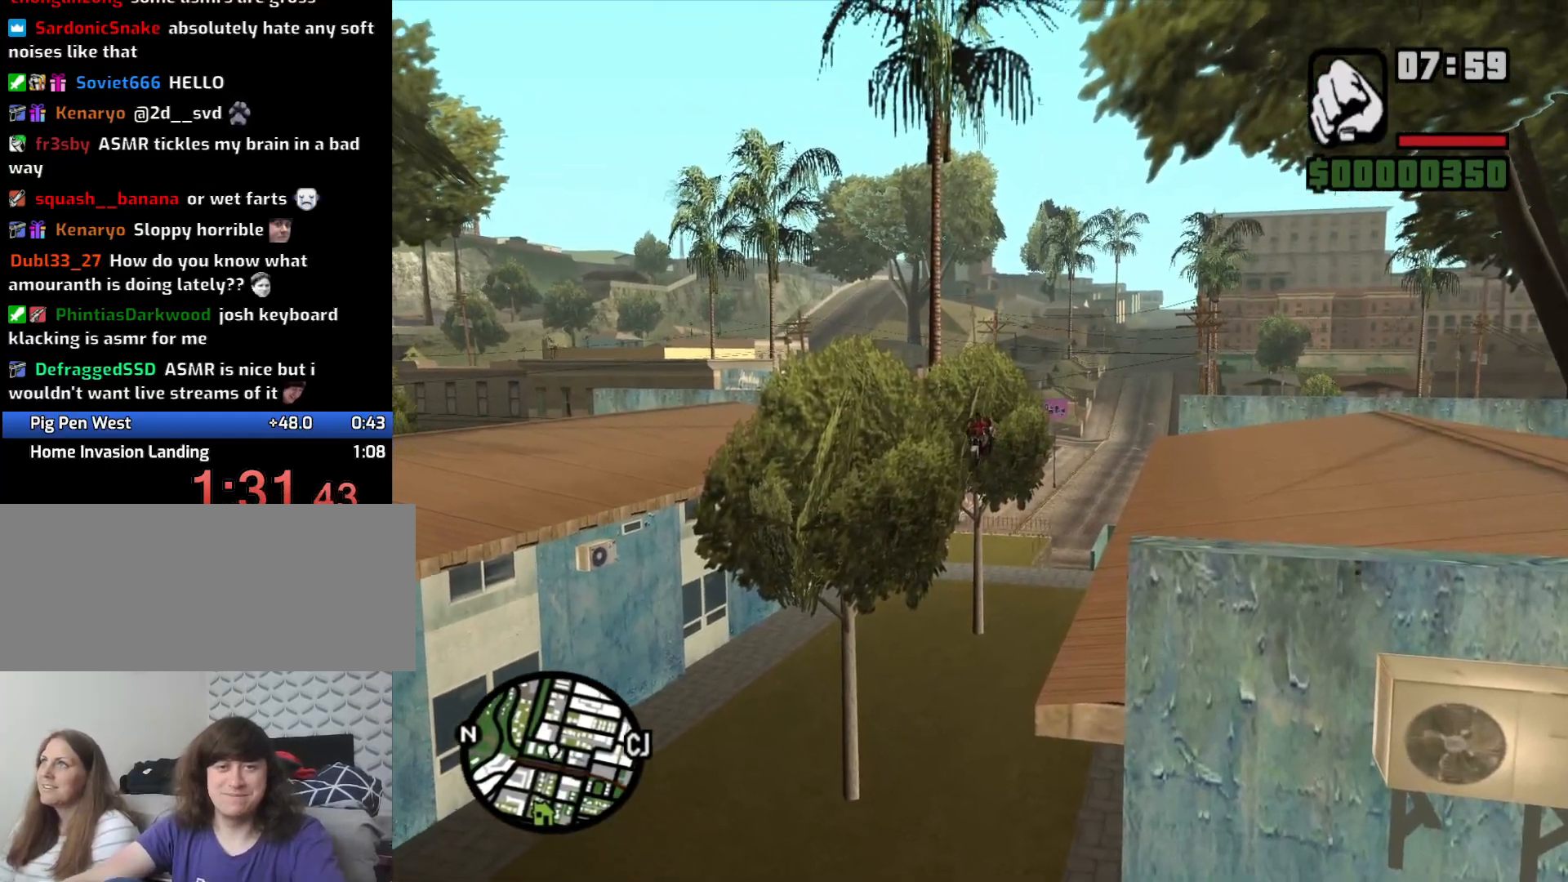
{"keys": [], "mouse": [], "events": []}
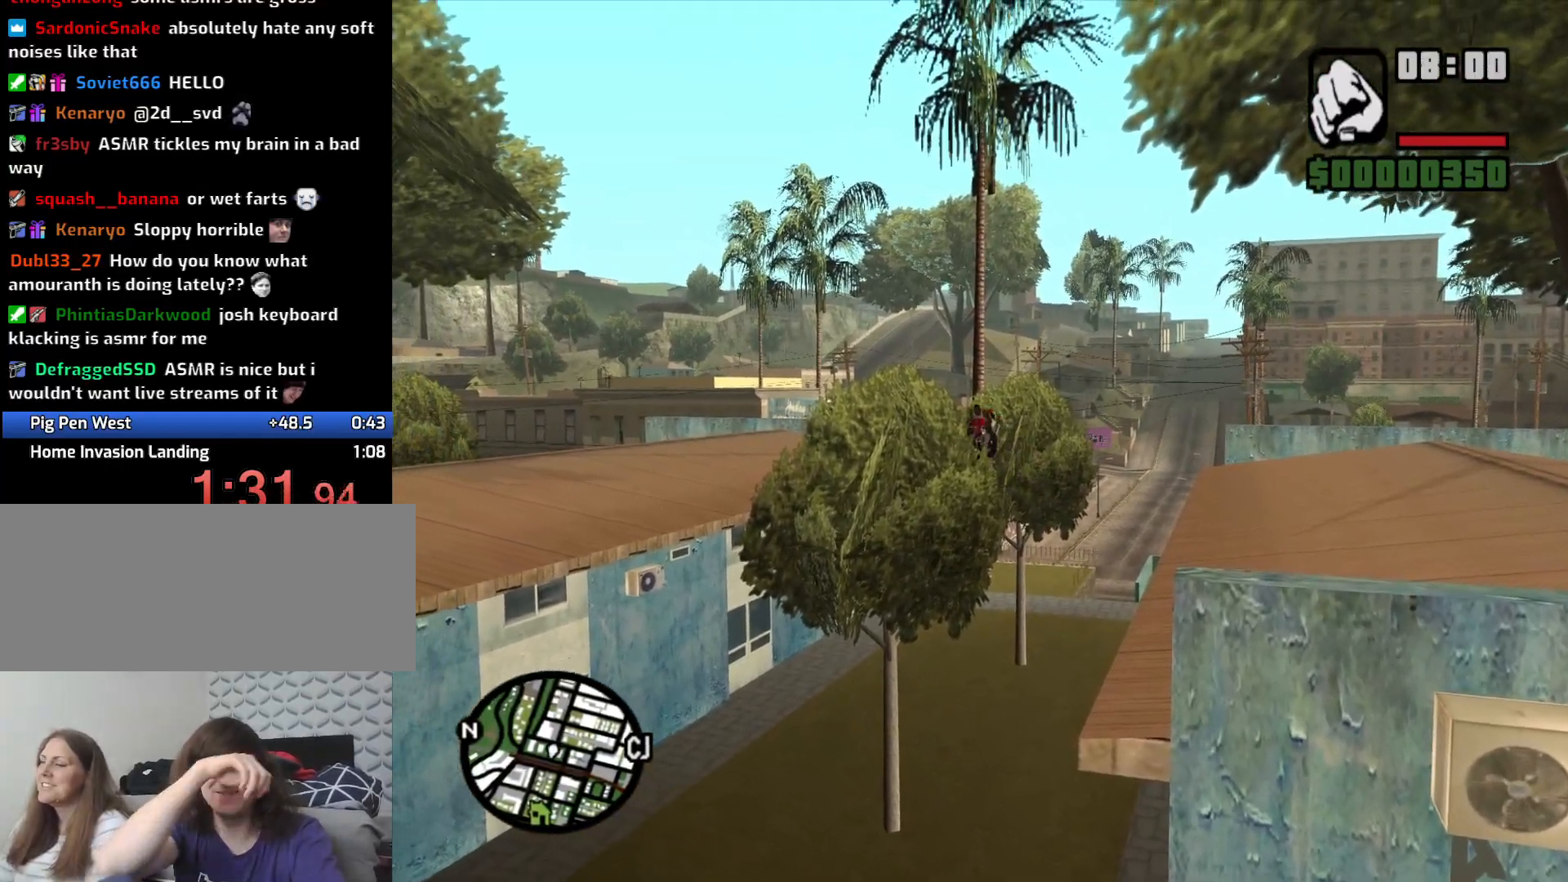
{"keys": [], "mouse": [], "events": []}
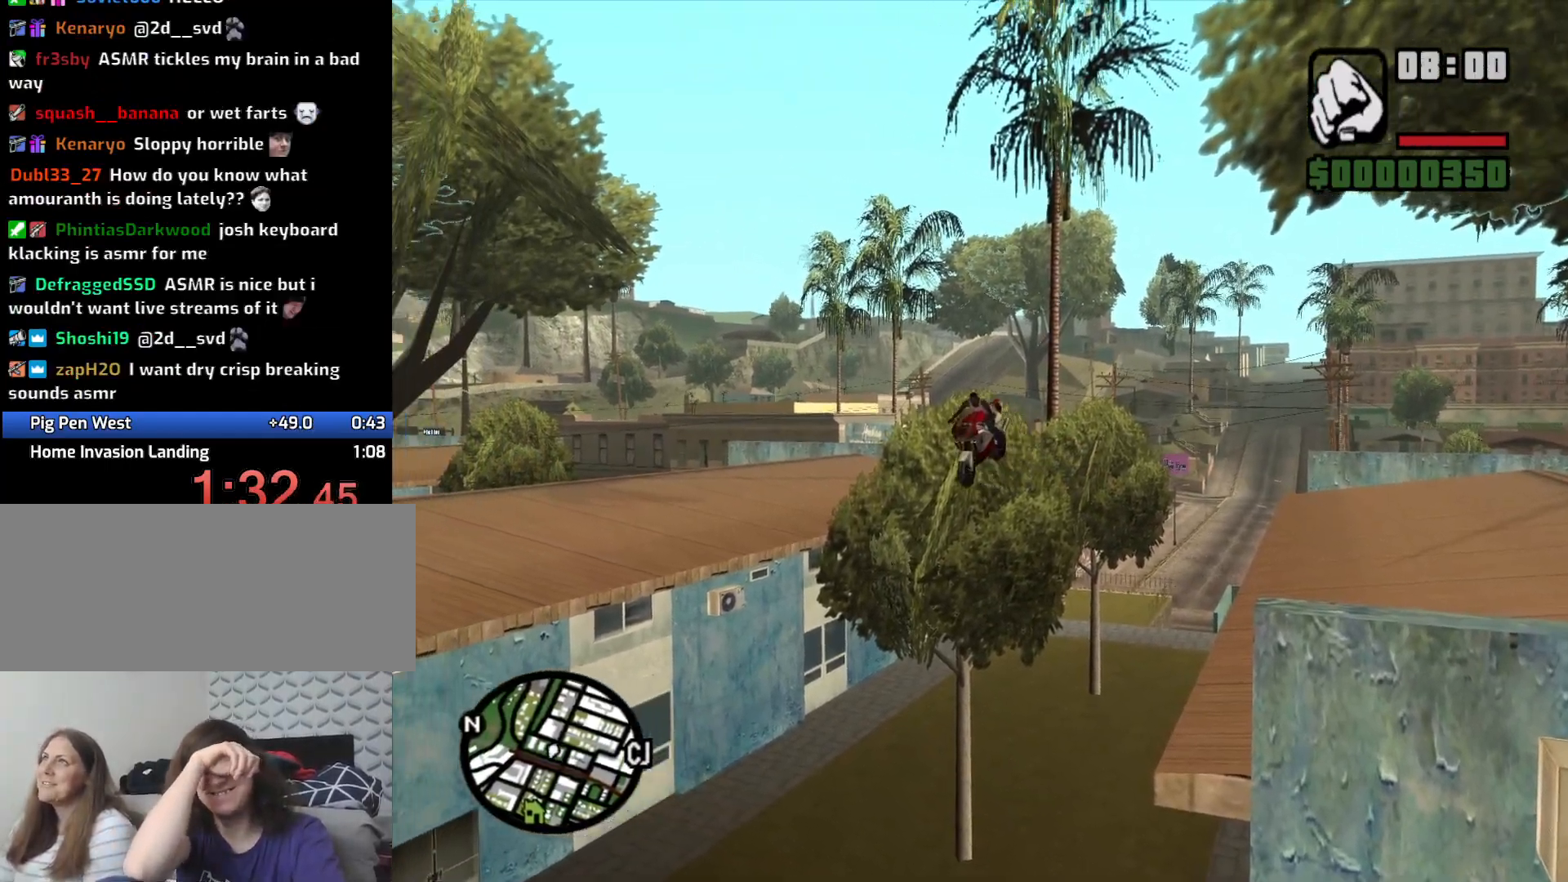
{"keys": [], "mouse": [], "events": []}
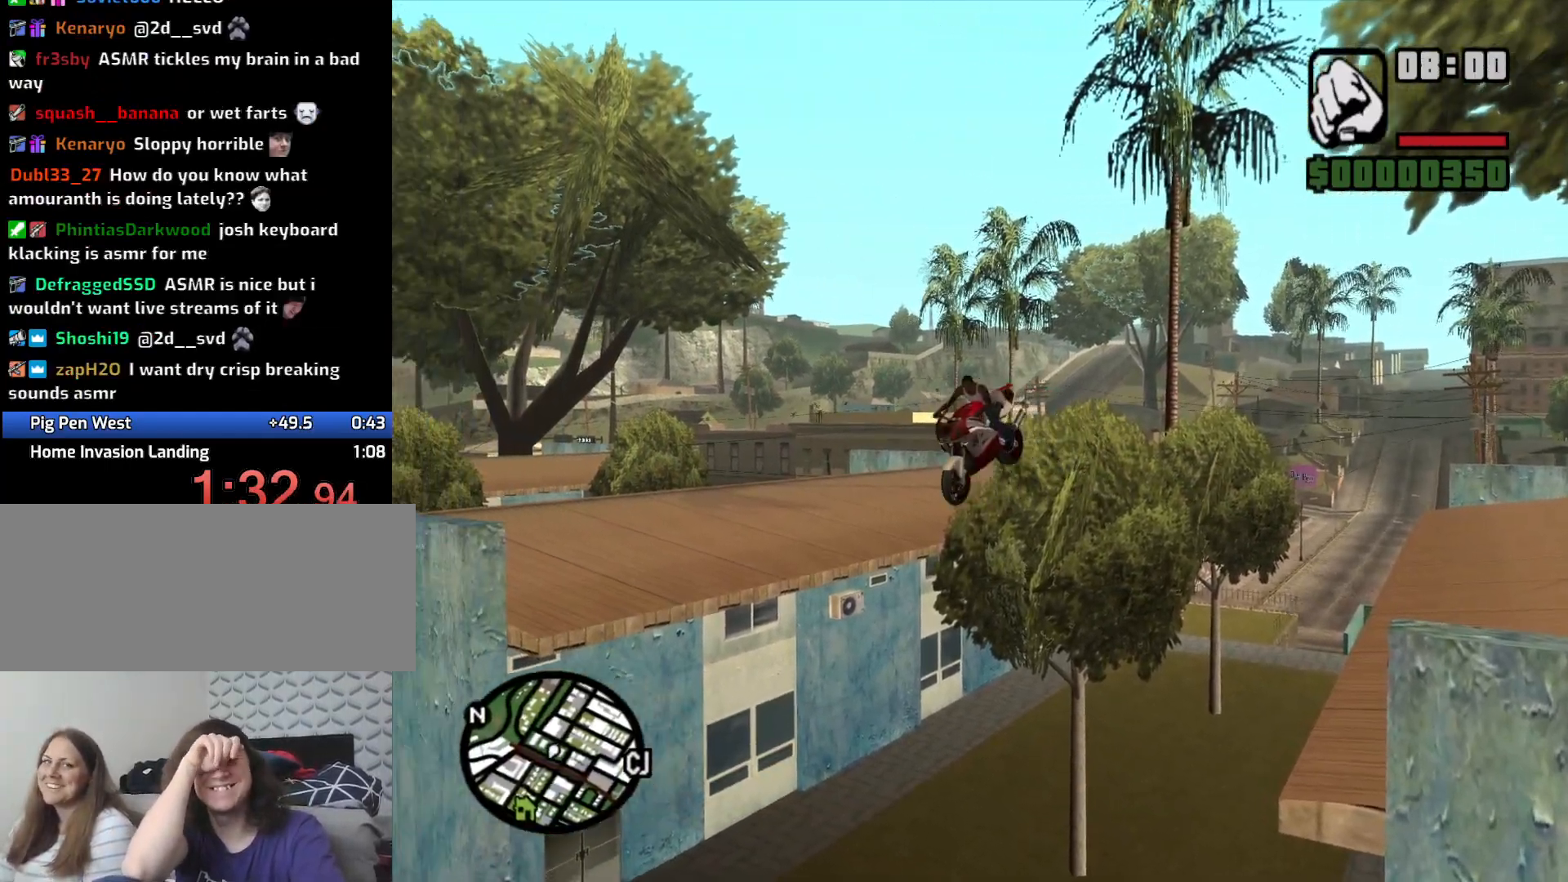
{"keys": ["a", "space"], "mouse": [], "events": [[150, "a", "down"], [250, "space", "down"]]}
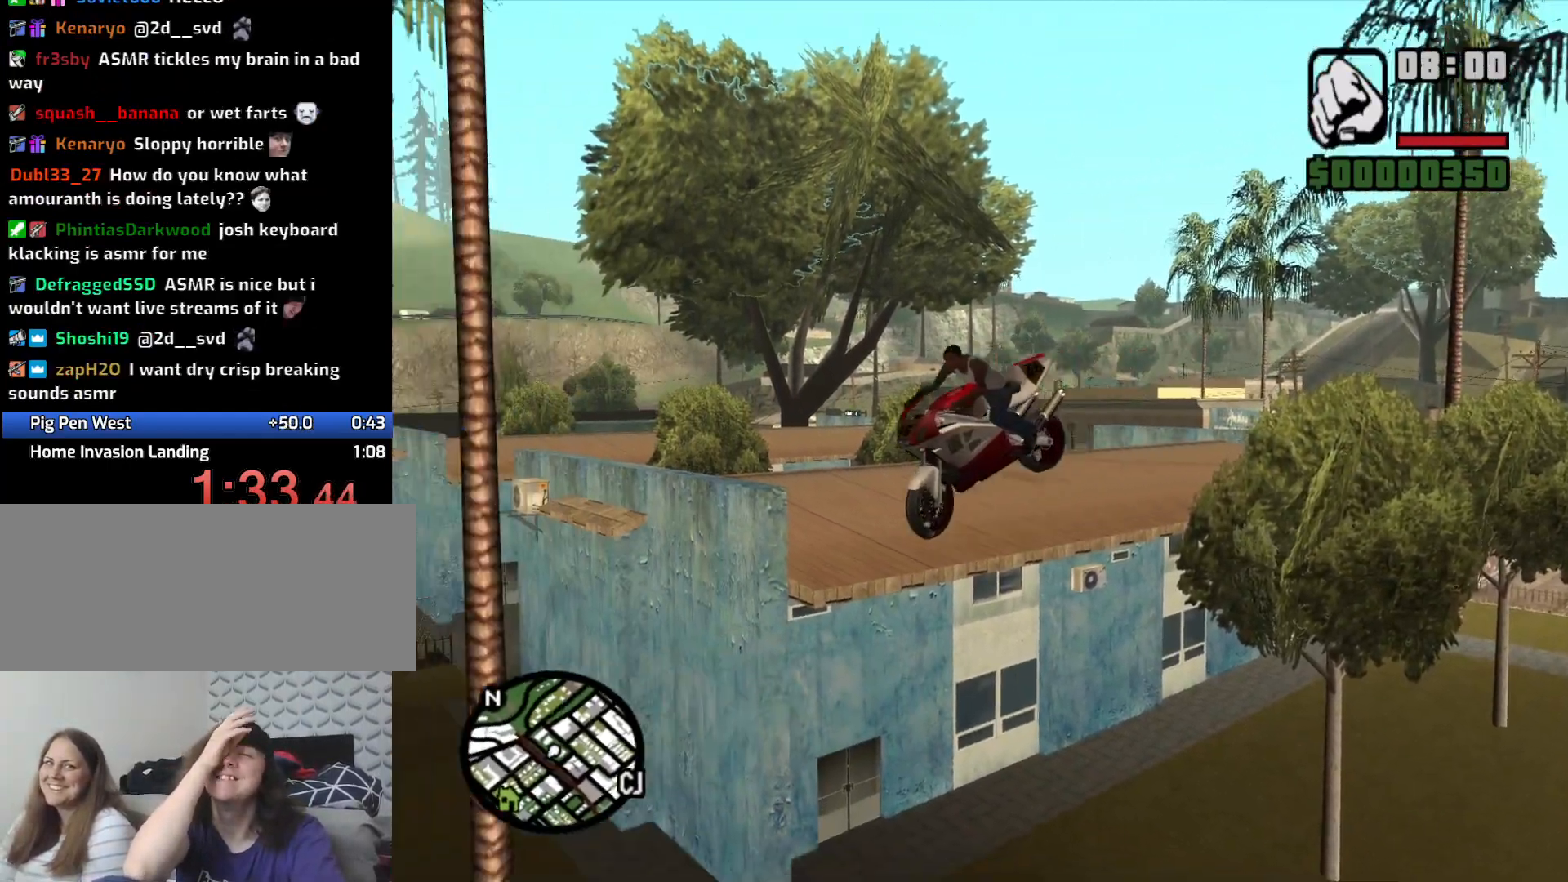
{"keys": ["a", "space"], "mouse": [], "events": []}
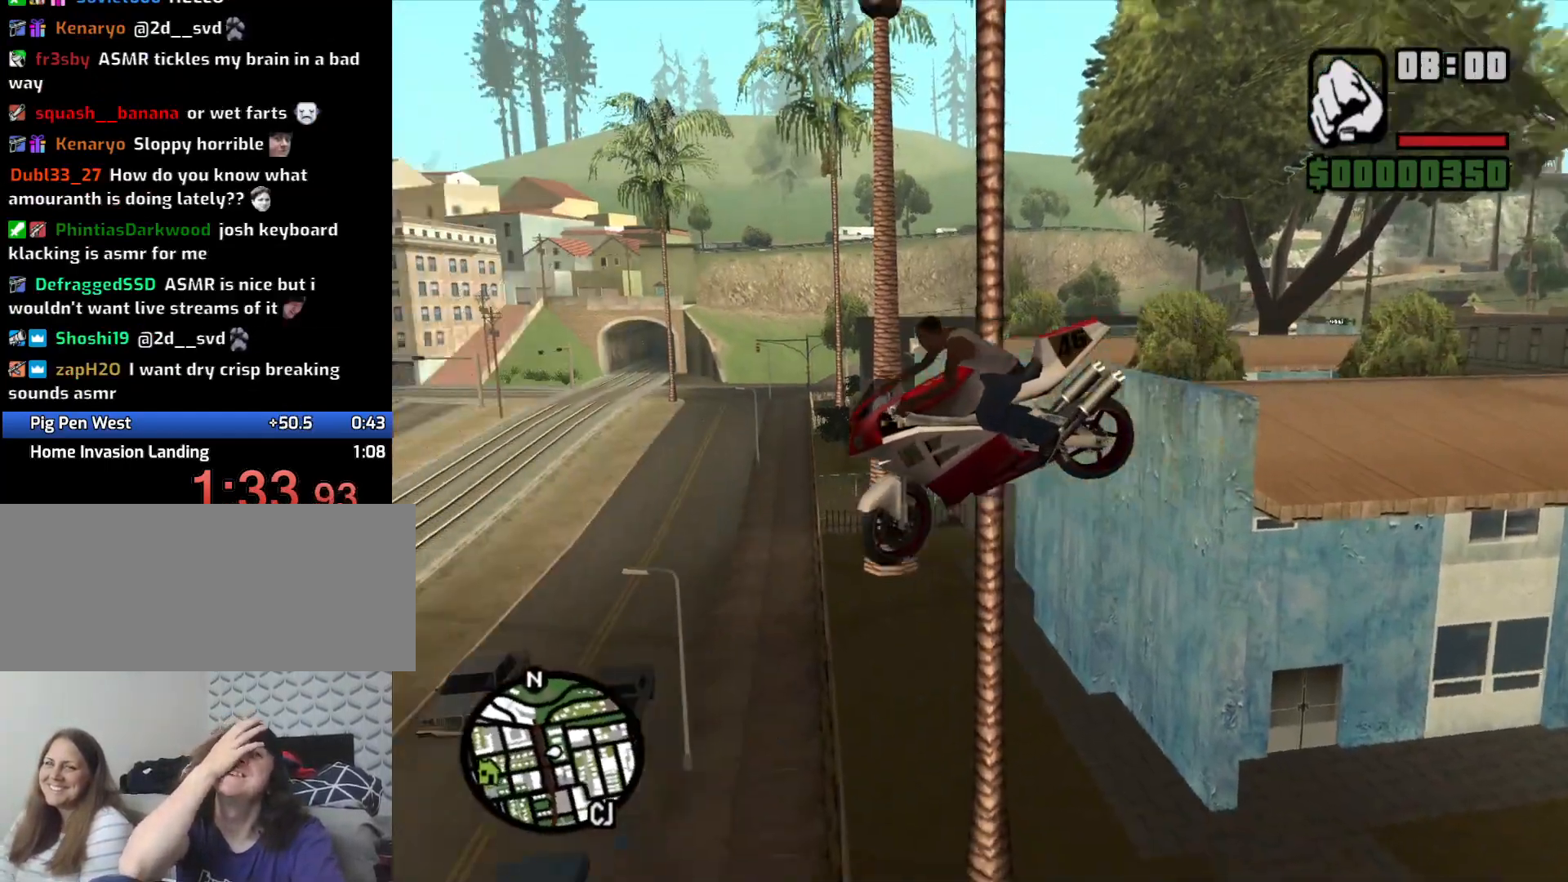
{"keys": ["a", "space"], "mouse": [], "events": [[50, "a", "up"], [416, "a", "down"]]}
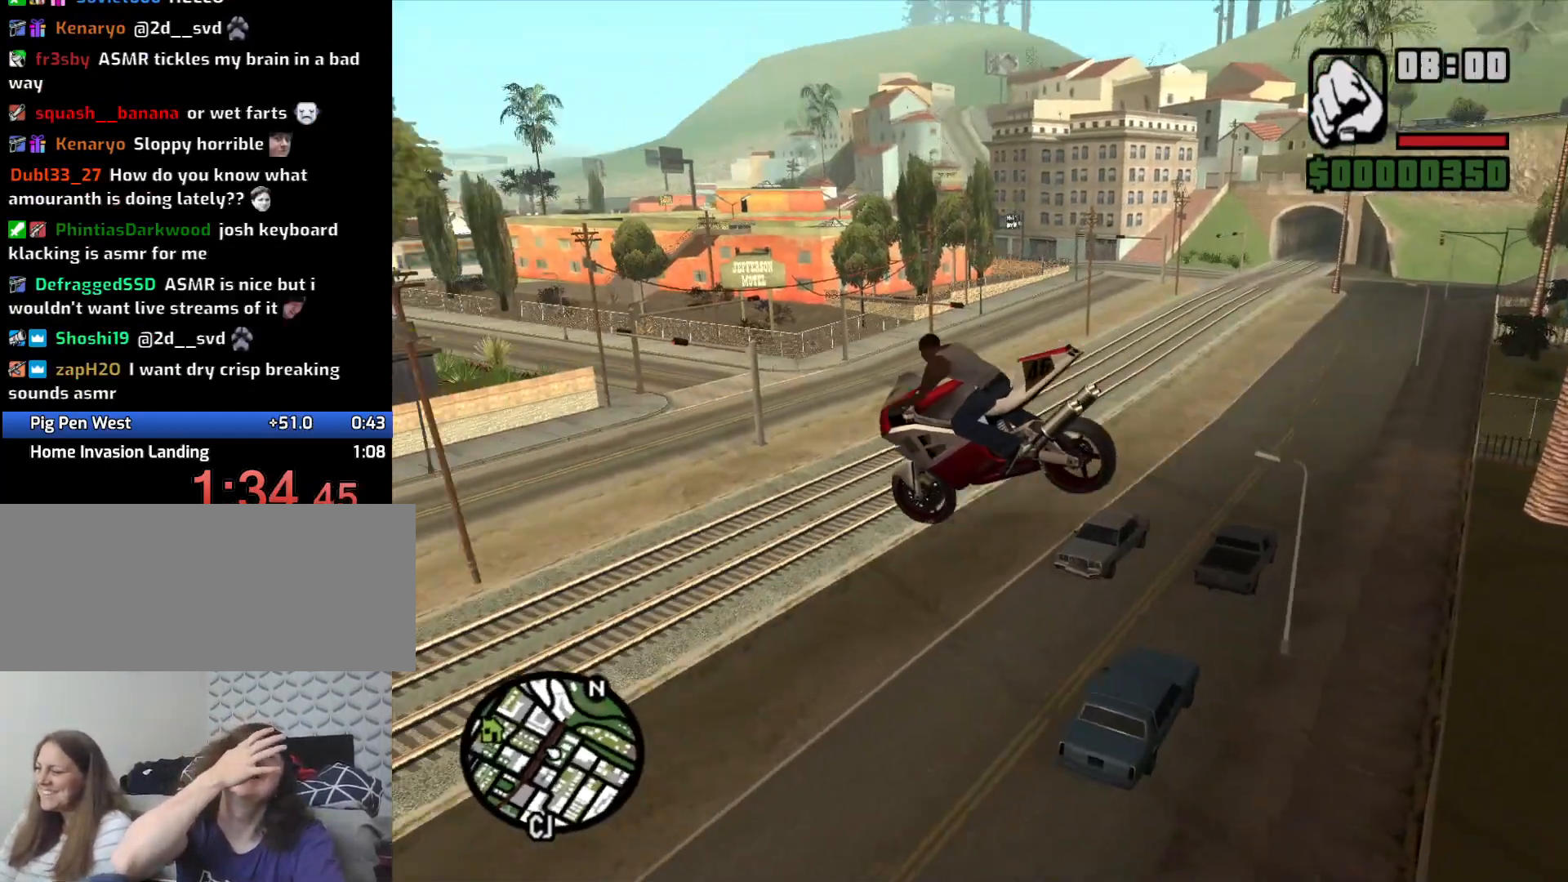
{"keys": ["a", "space"], "mouse": [], "events": []}
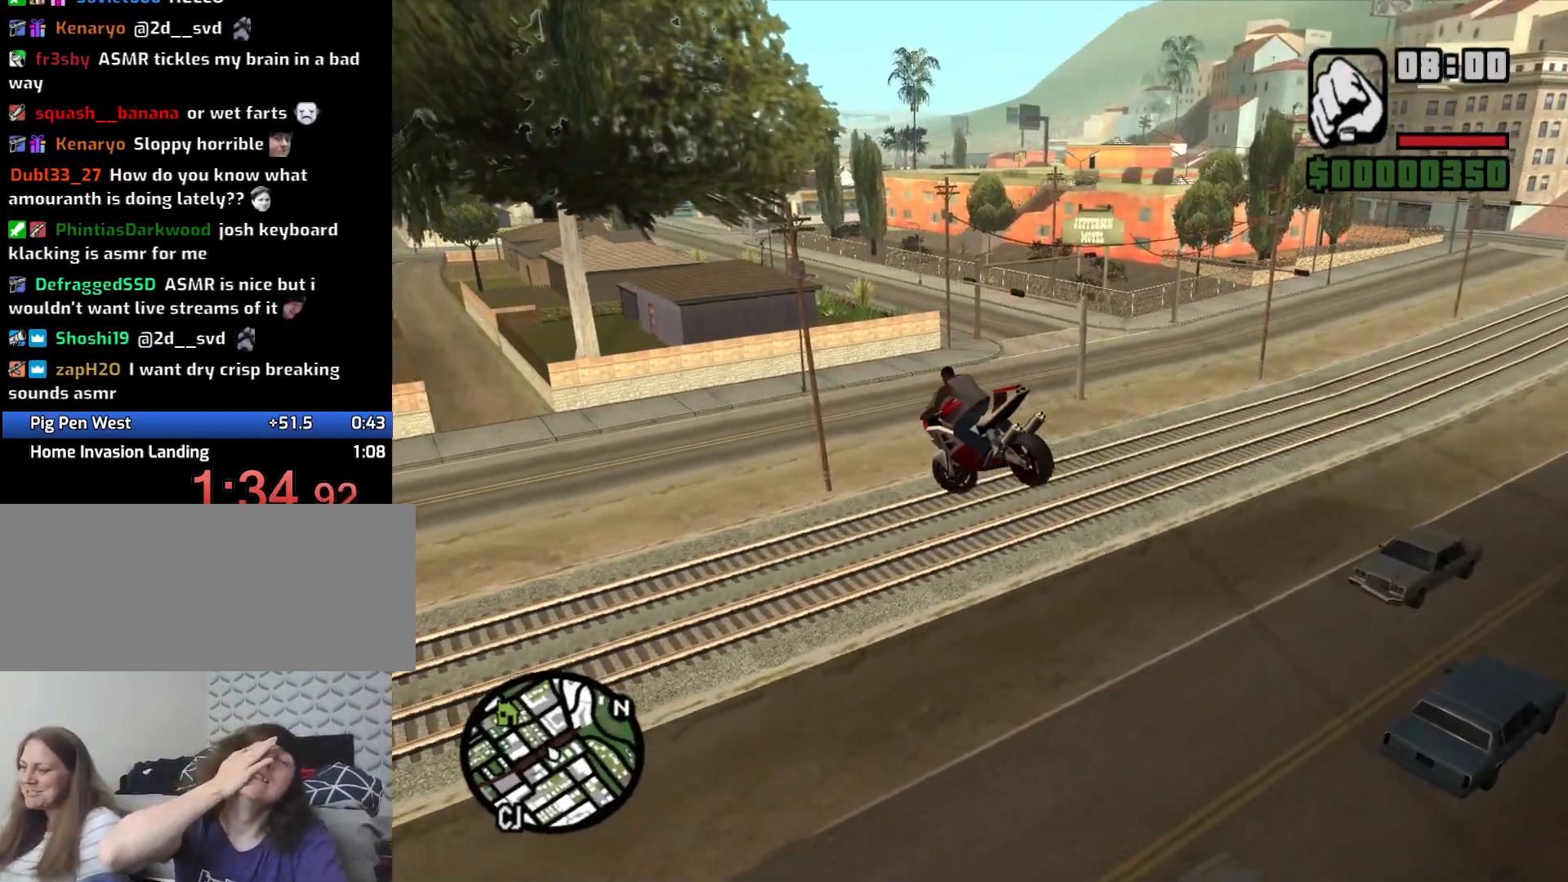
{"keys": ["a", "space"], "mouse": [], "events": []}
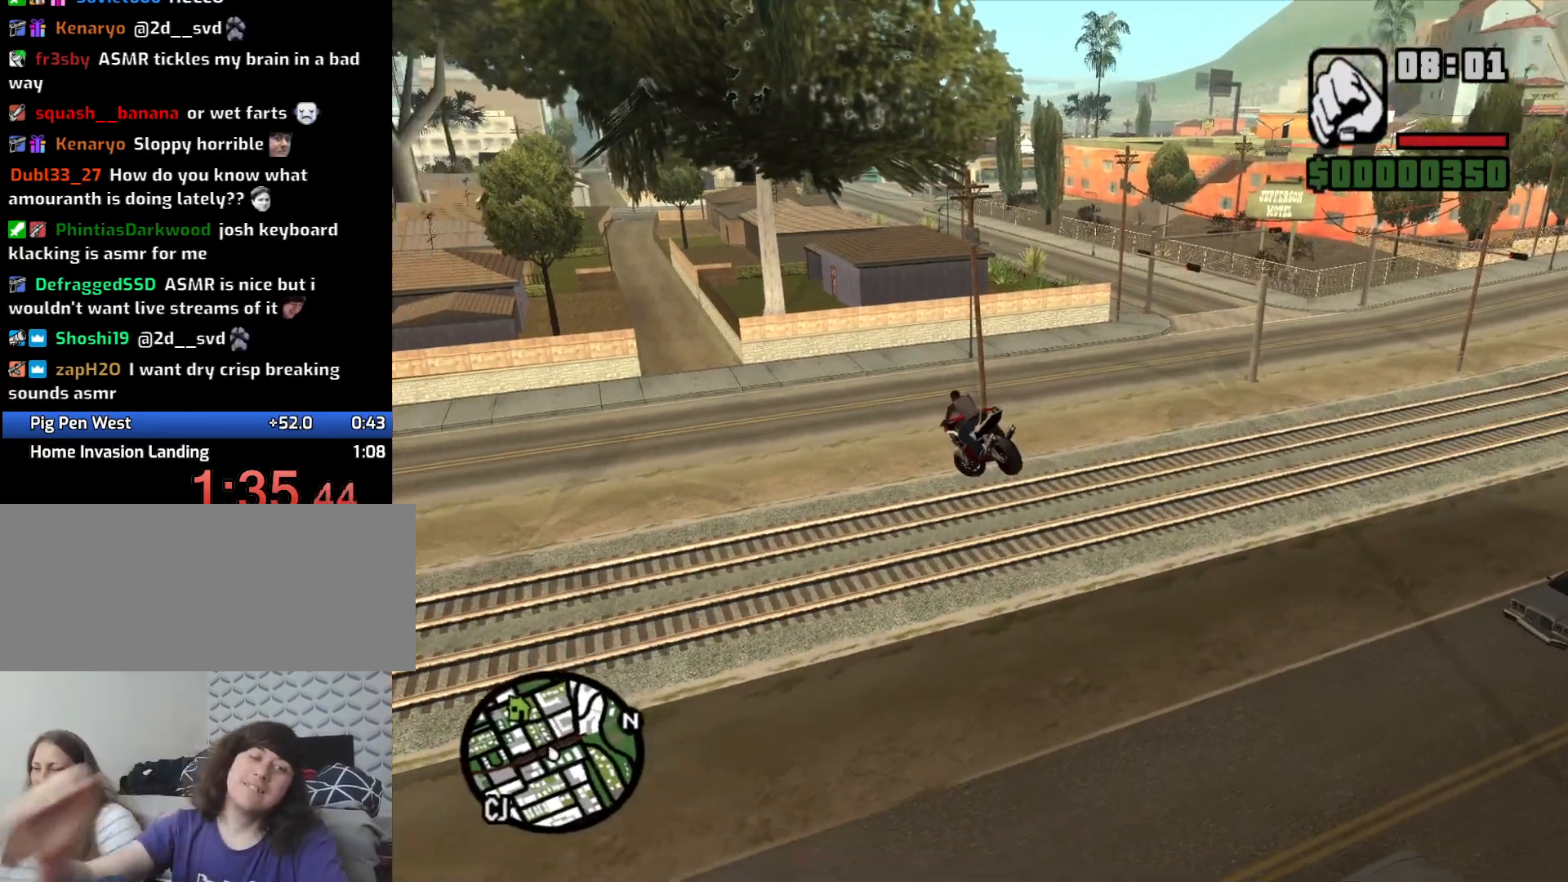
{"keys": ["a", "space"], "mouse": [], "events": []}
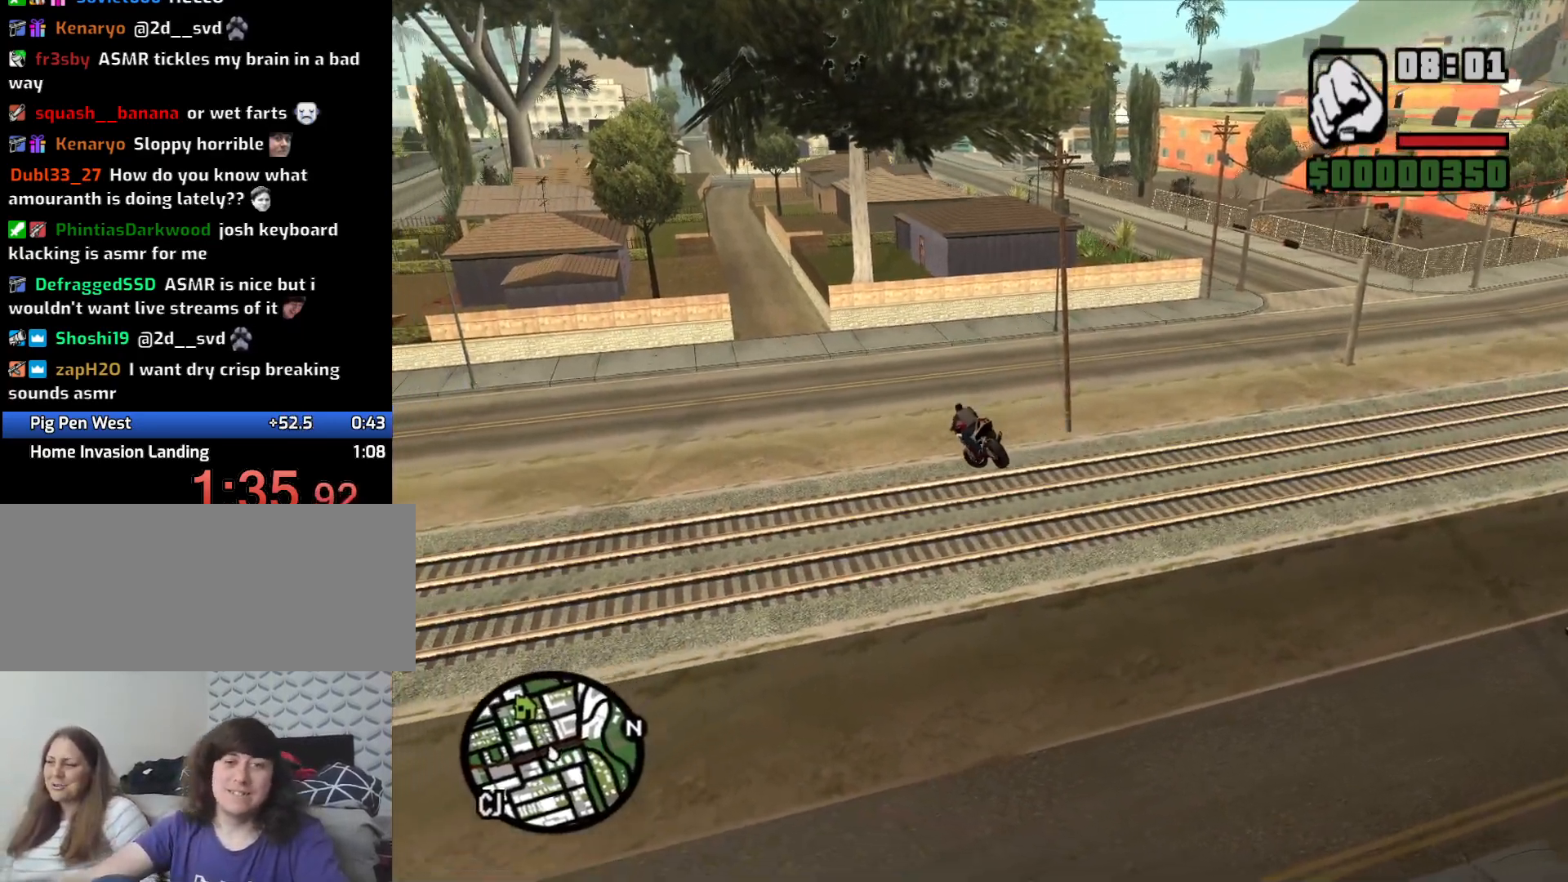
{"keys": ["a", "space"], "mouse": [], "events": [[200, "5", "down"], [500, "5", "up"]]}
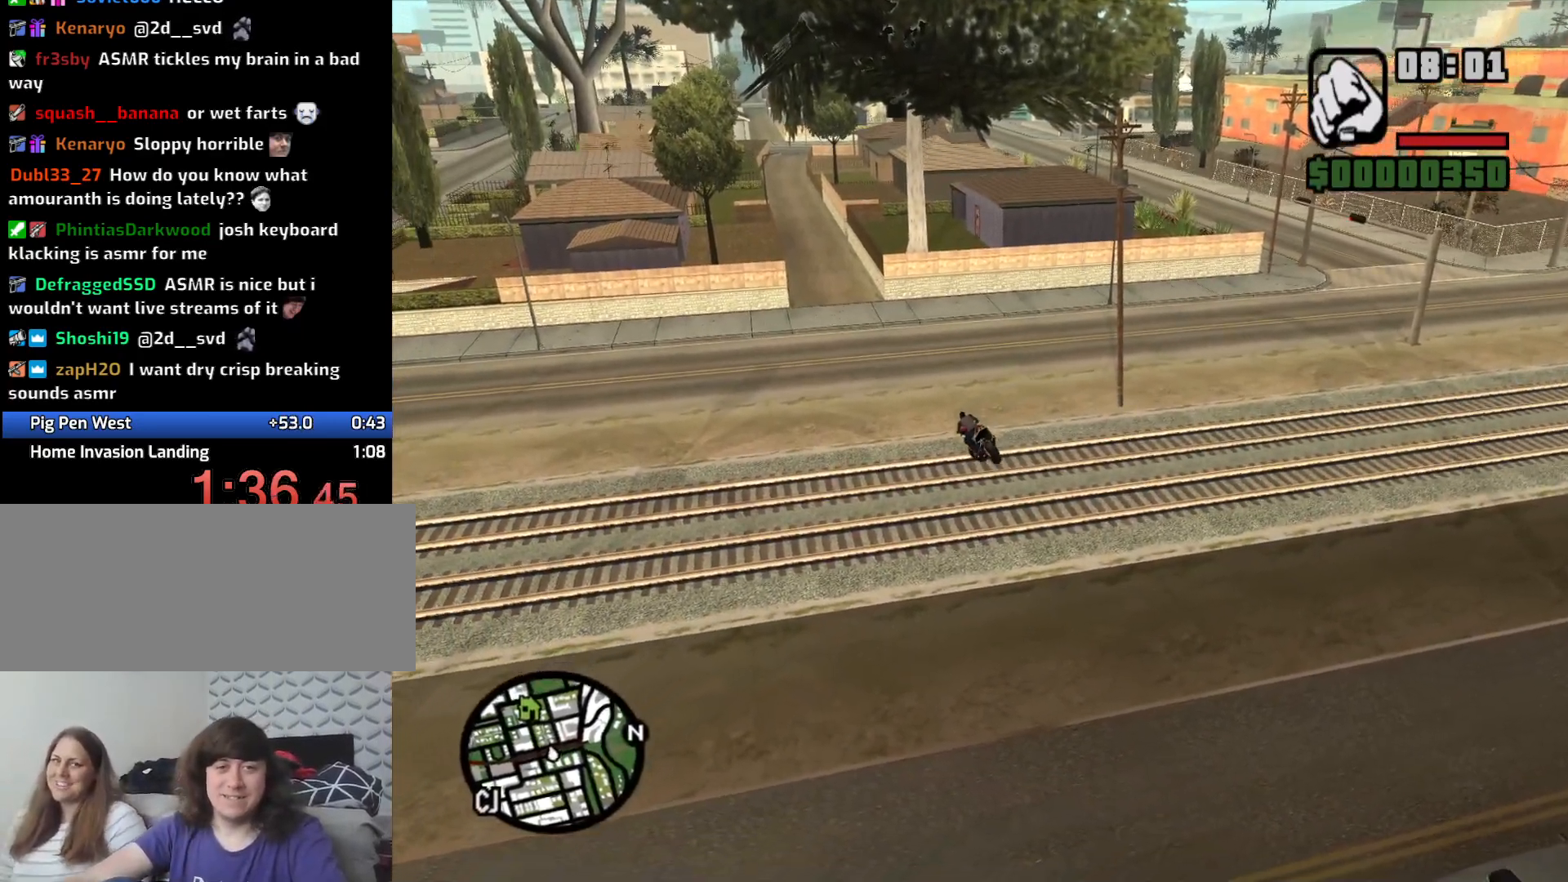
{"keys": ["a", "space"], "mouse": [], "events": []}
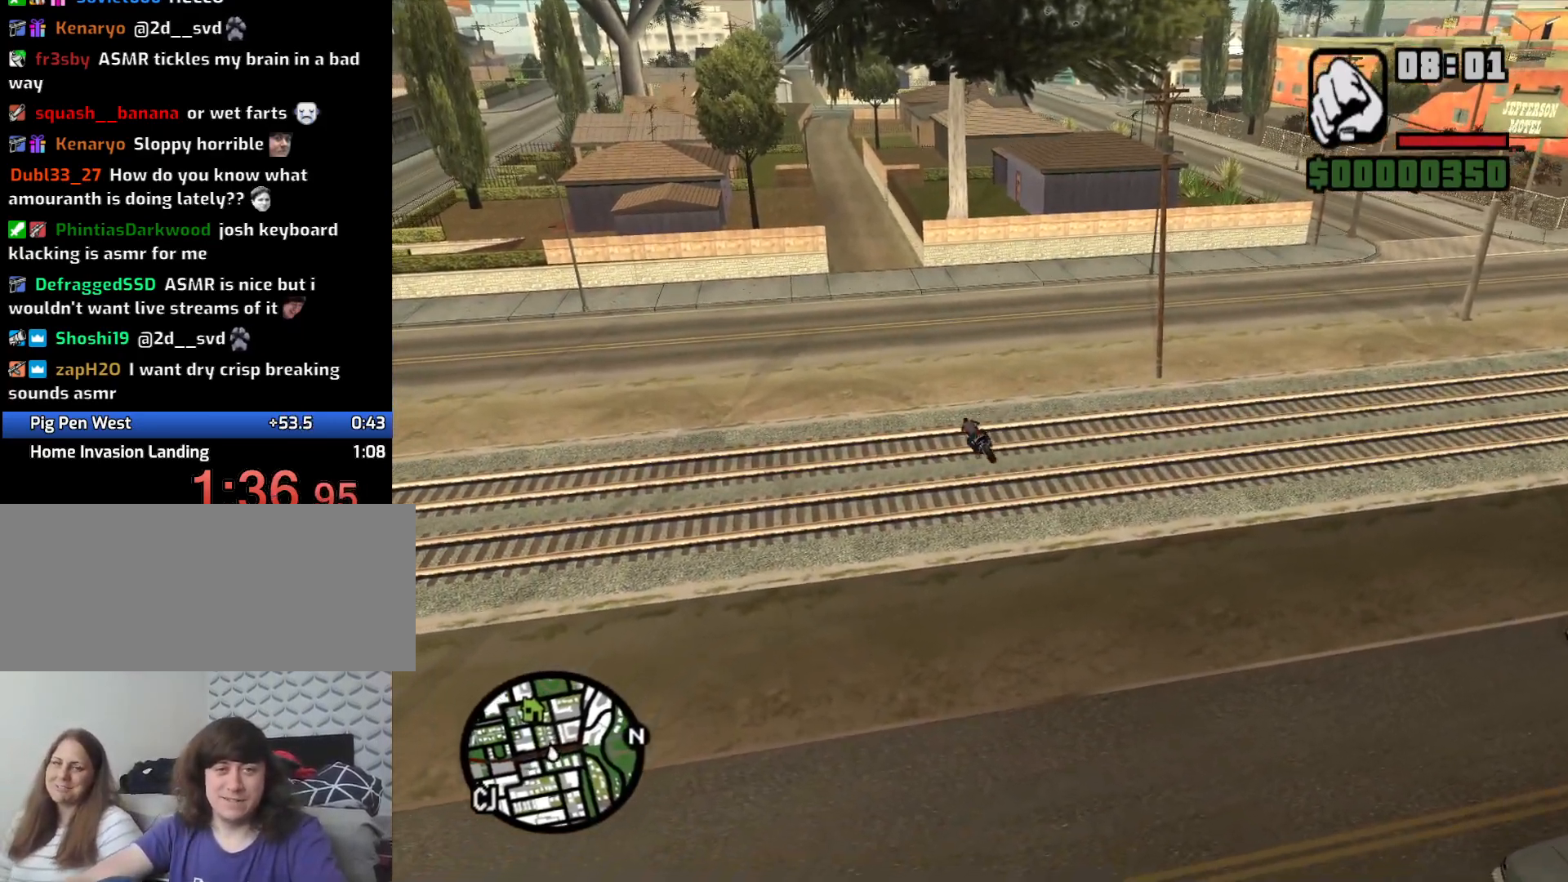
{"keys": ["a", "space"], "mouse": [], "events": []}
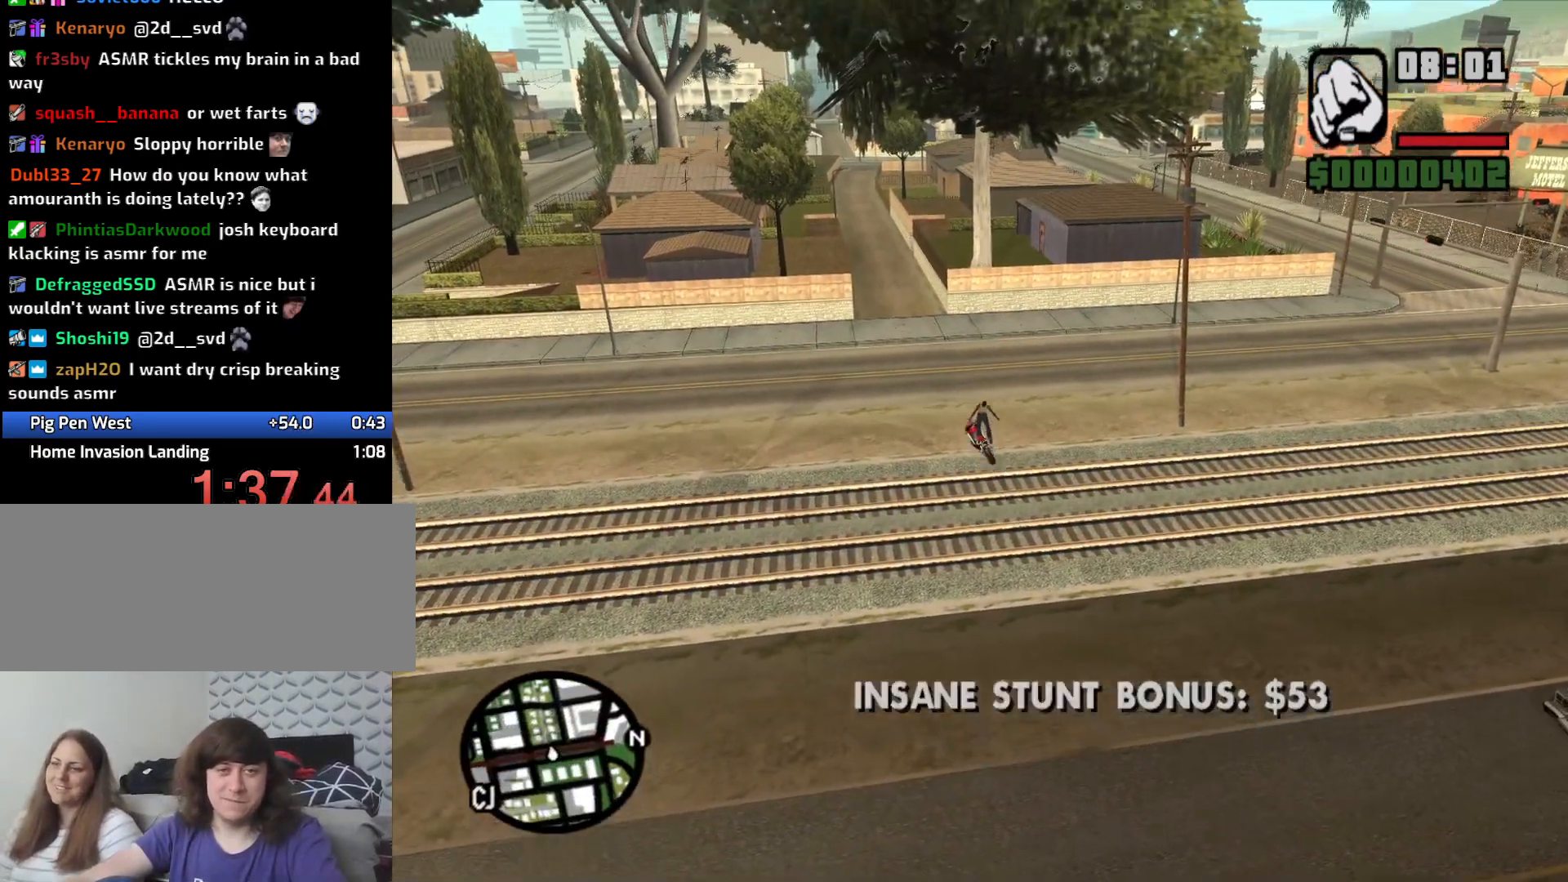
{"keys": ["a", "space"], "mouse": [], "events": []}
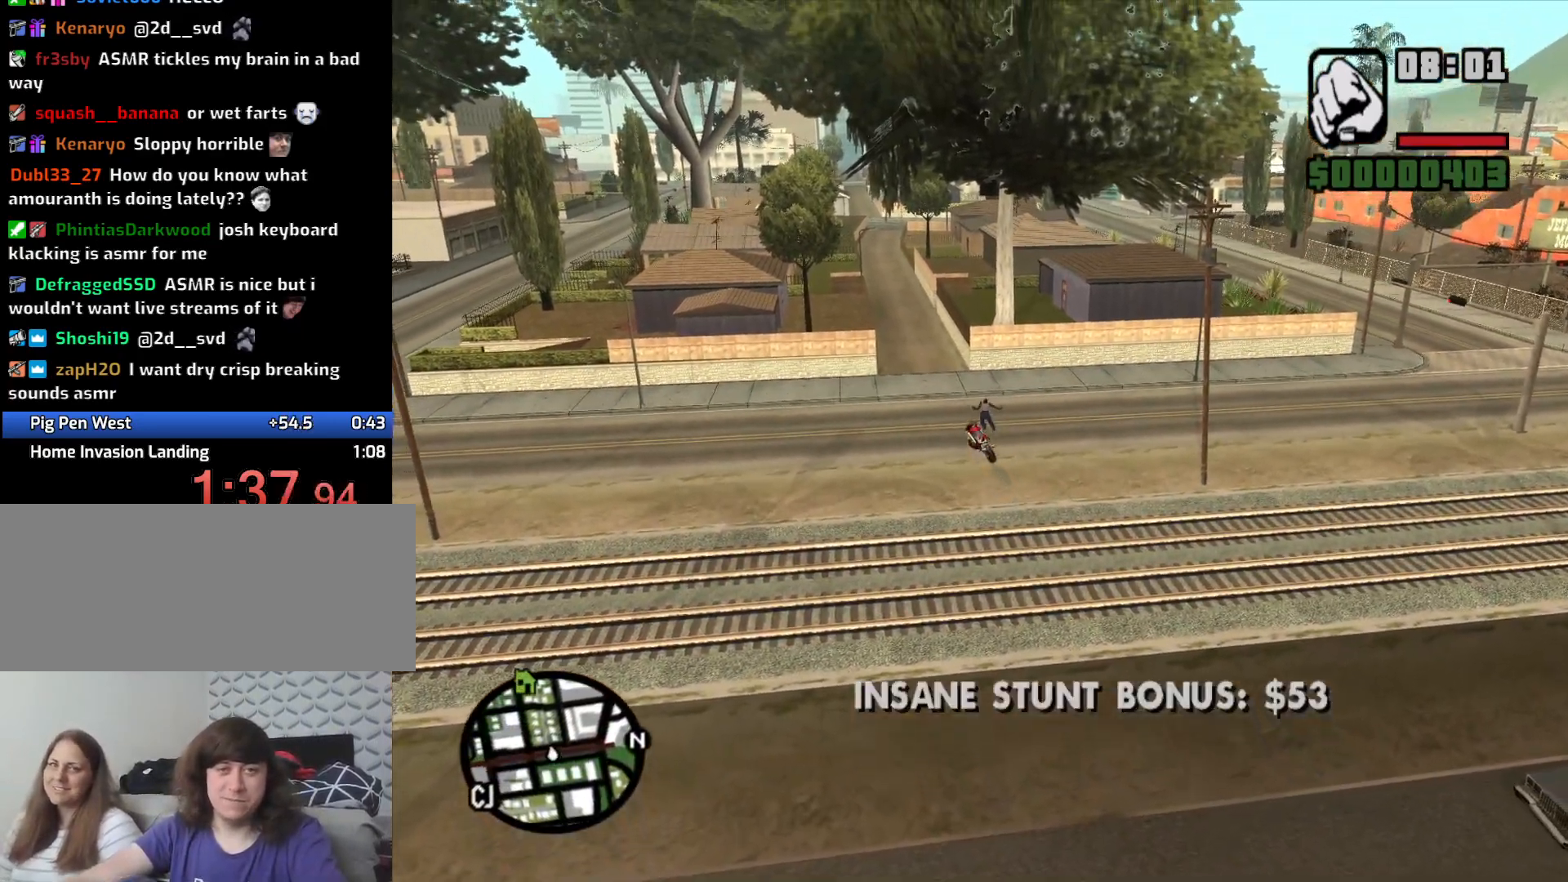
{"keys": ["a", "space"], "mouse": [], "events": []}
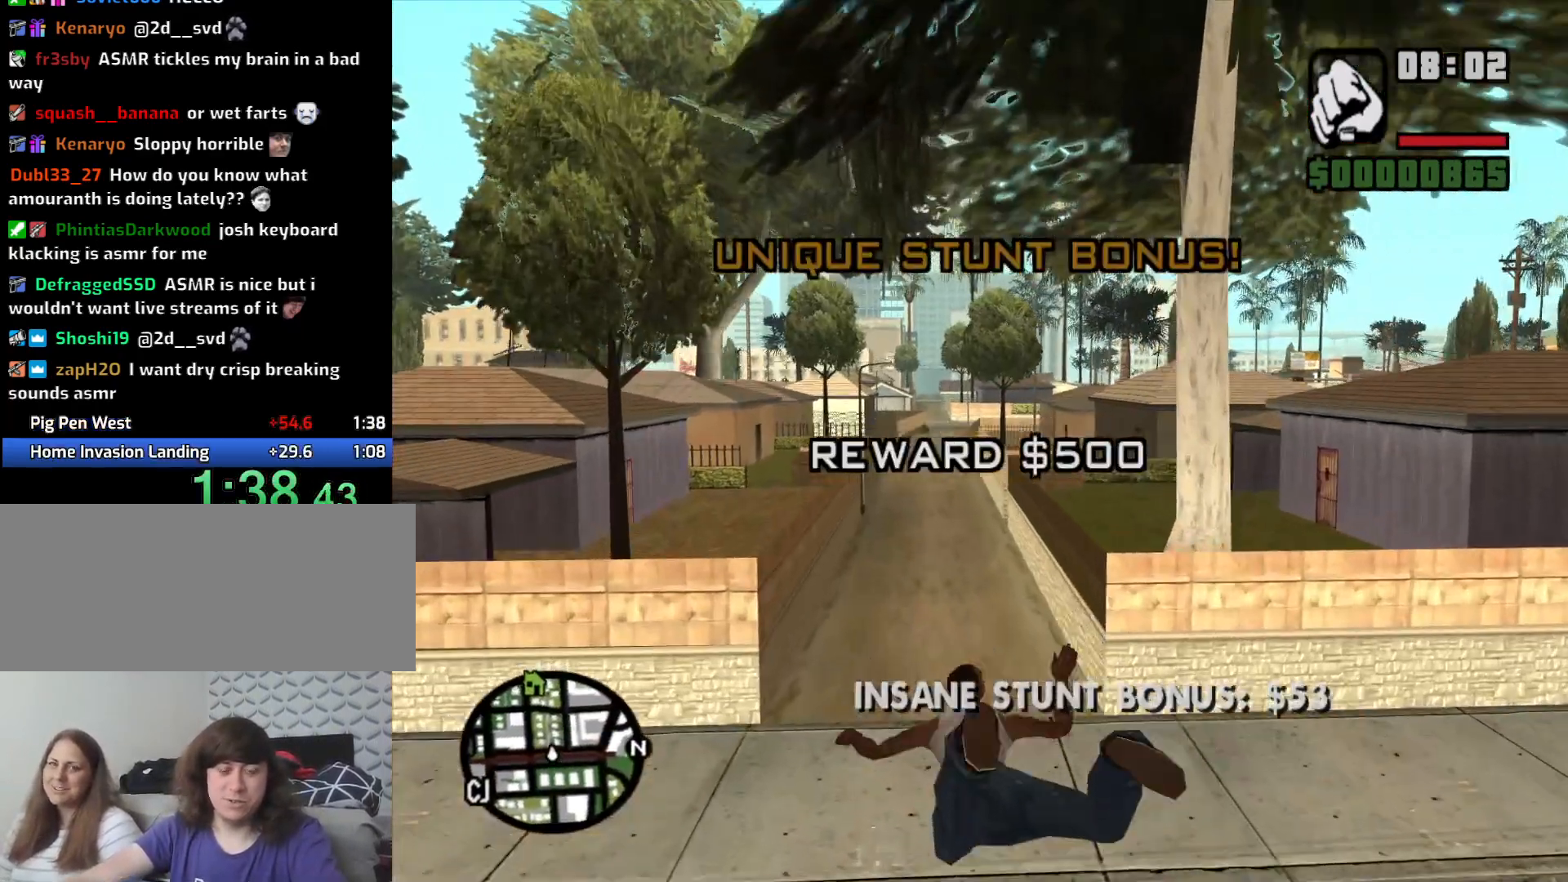
{"keys": ["w"], "mouse": [], "events": [[183, "w", "down"], [333, "space", "up"], [466, "a", "up"]]}
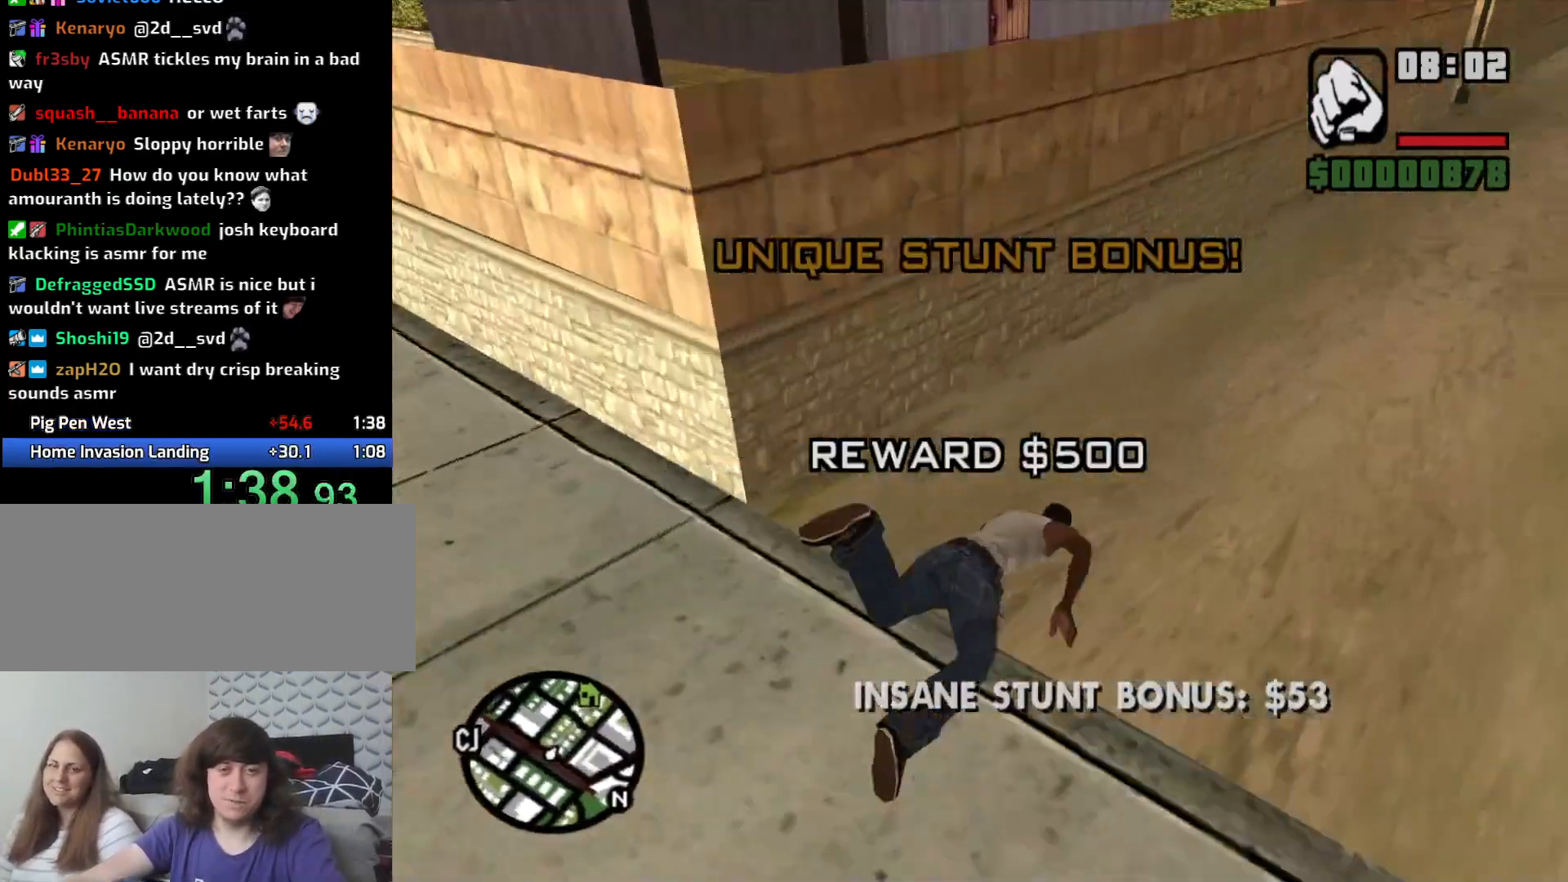
{"keys": ["w"], "mouse": [], "events": []}
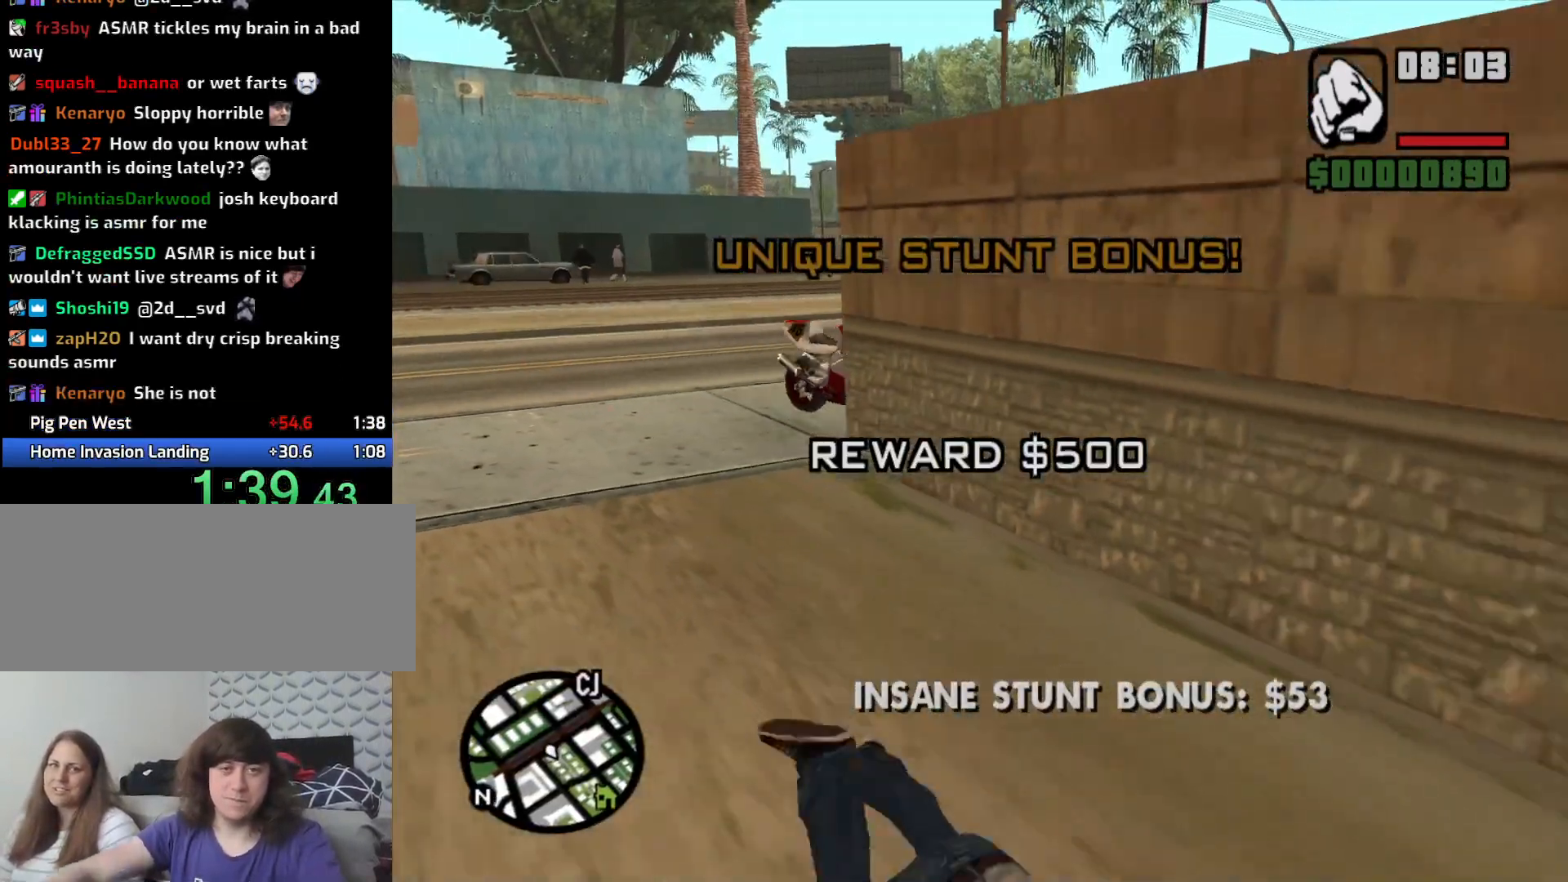
{"keys": ["w"], "mouse": [], "events": []}
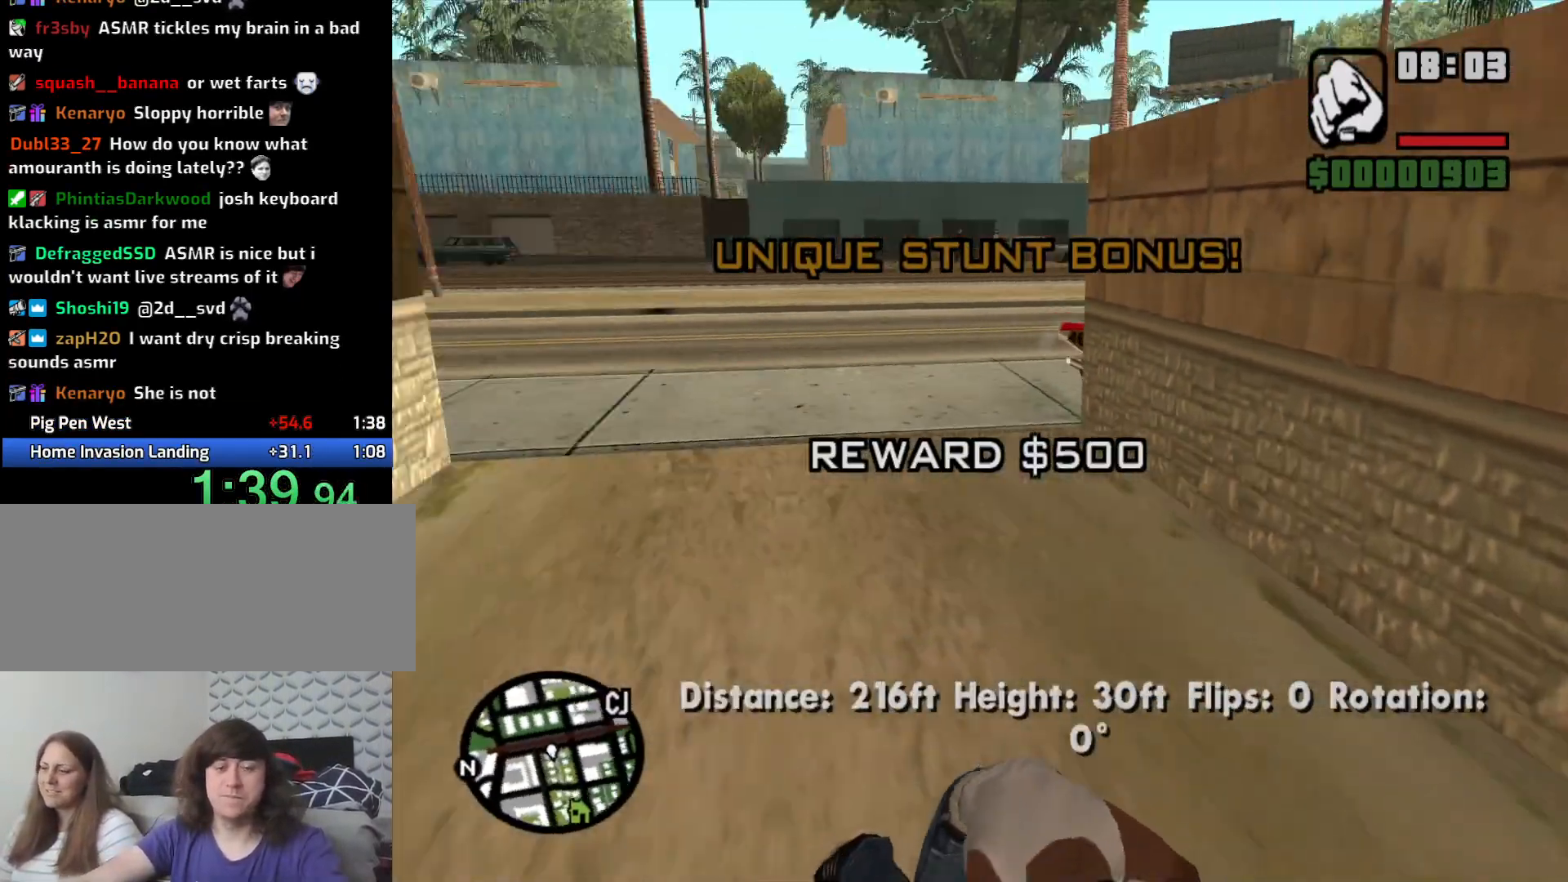
{"keys": ["w"], "mouse": [], "events": [[100, "space", "down"], [183, "space", "up"], [283, "space", "down"], [366, "space", "up"]]}
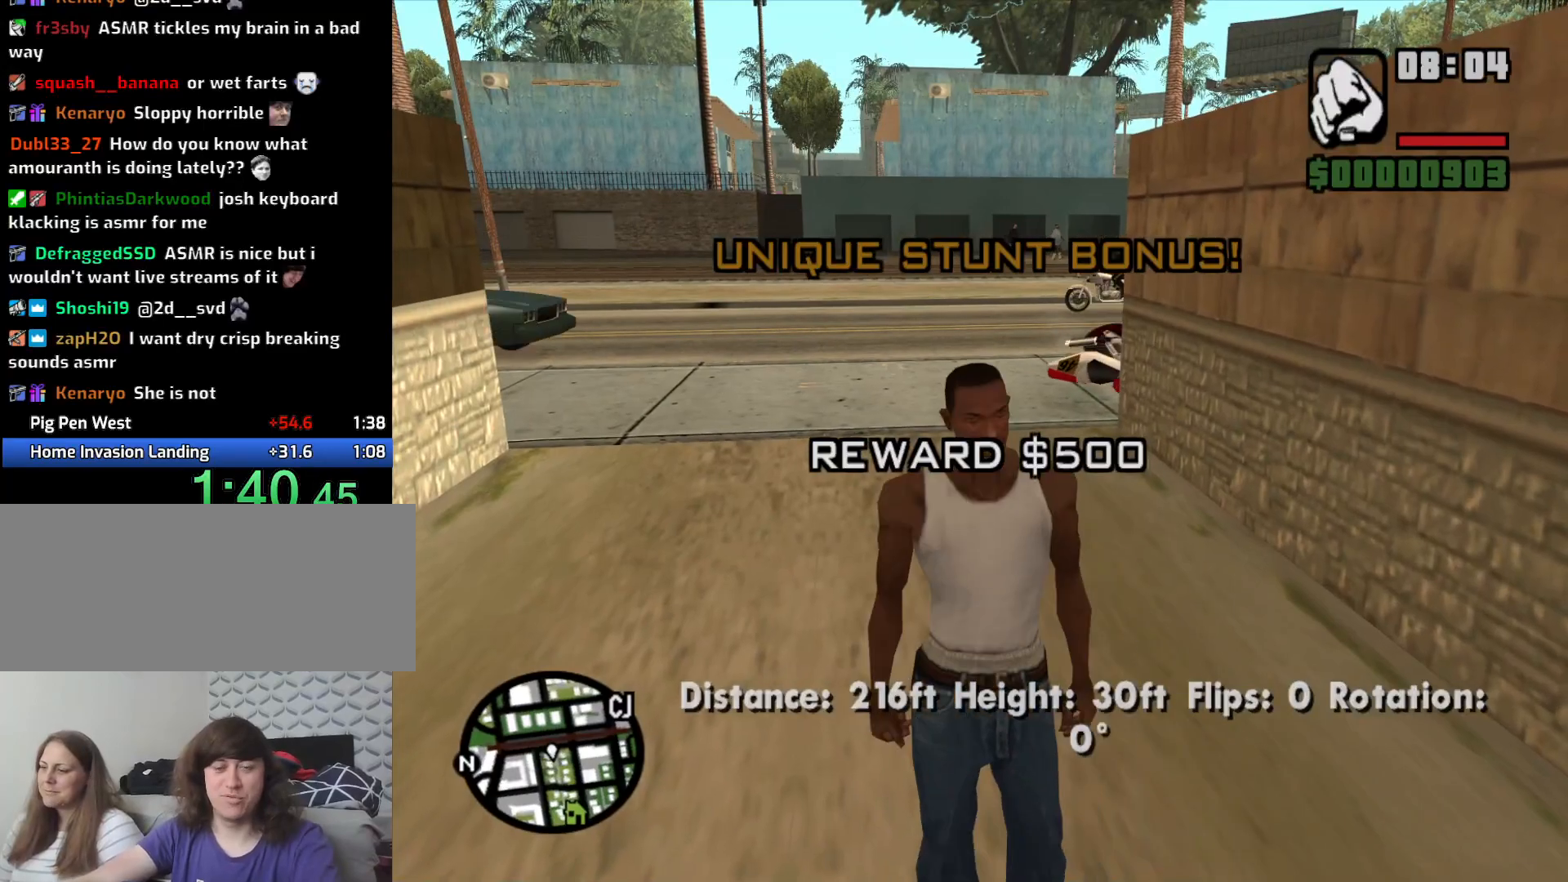
{"keys": ["w"], "mouse": [], "events": [[16, "space", "down"], [116, "space", "up"], [200, "space", "down"], [300, "space", "up"], [400, "space", "down"], [483, "space", "up"]]}
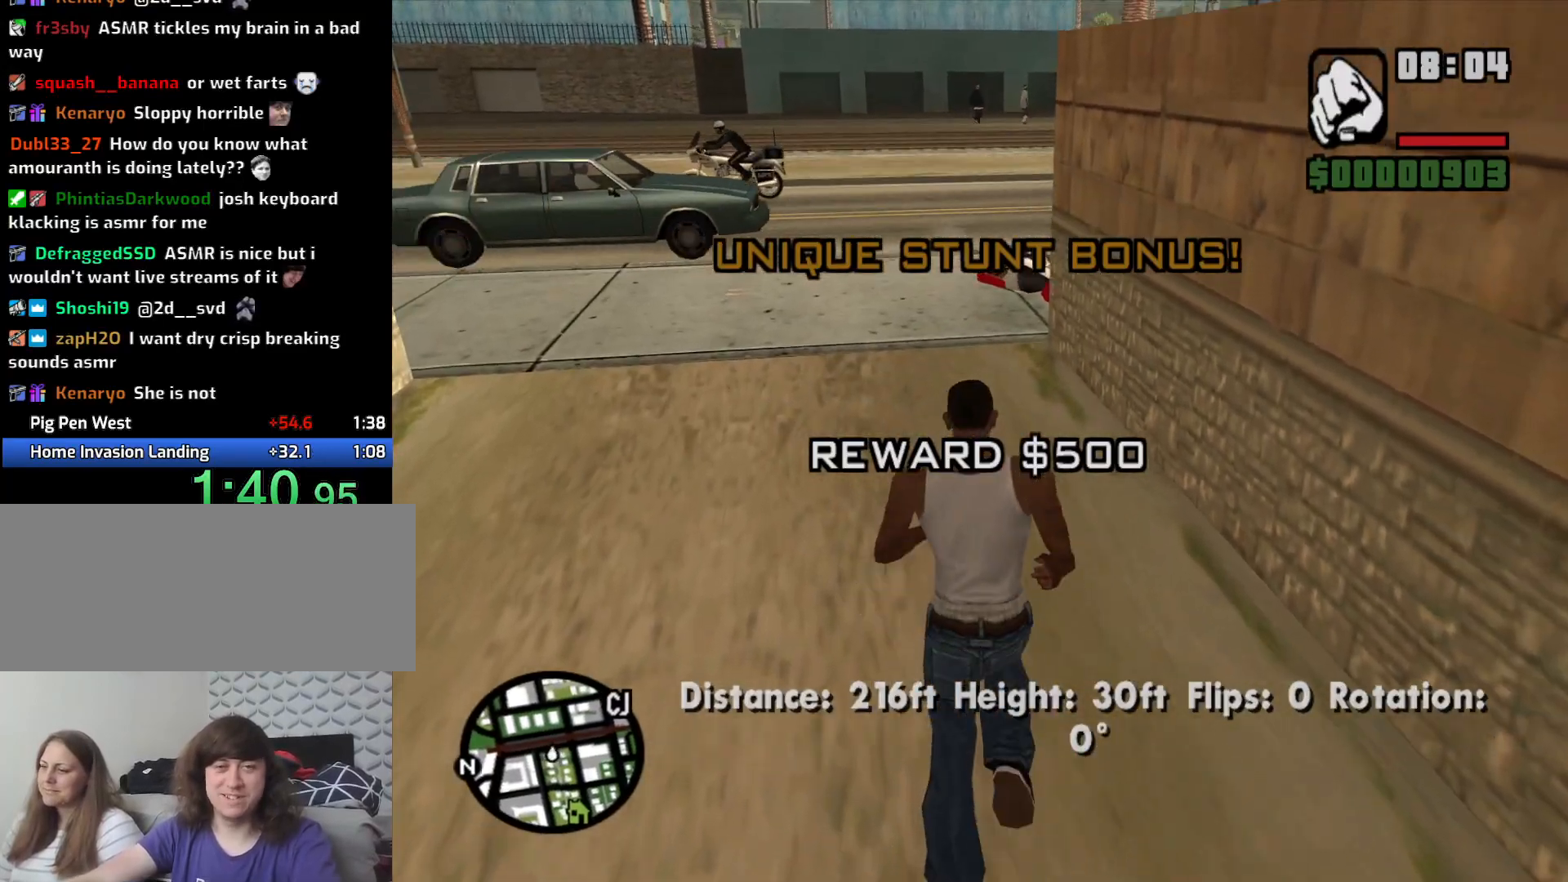
{"keys": ["space", "w"], "mouse": [], "events": [[83, "space", "down"], [166, "space", "up"], [266, "space", "down"], [350, "space", "up"], [500, "space", "down"]]}
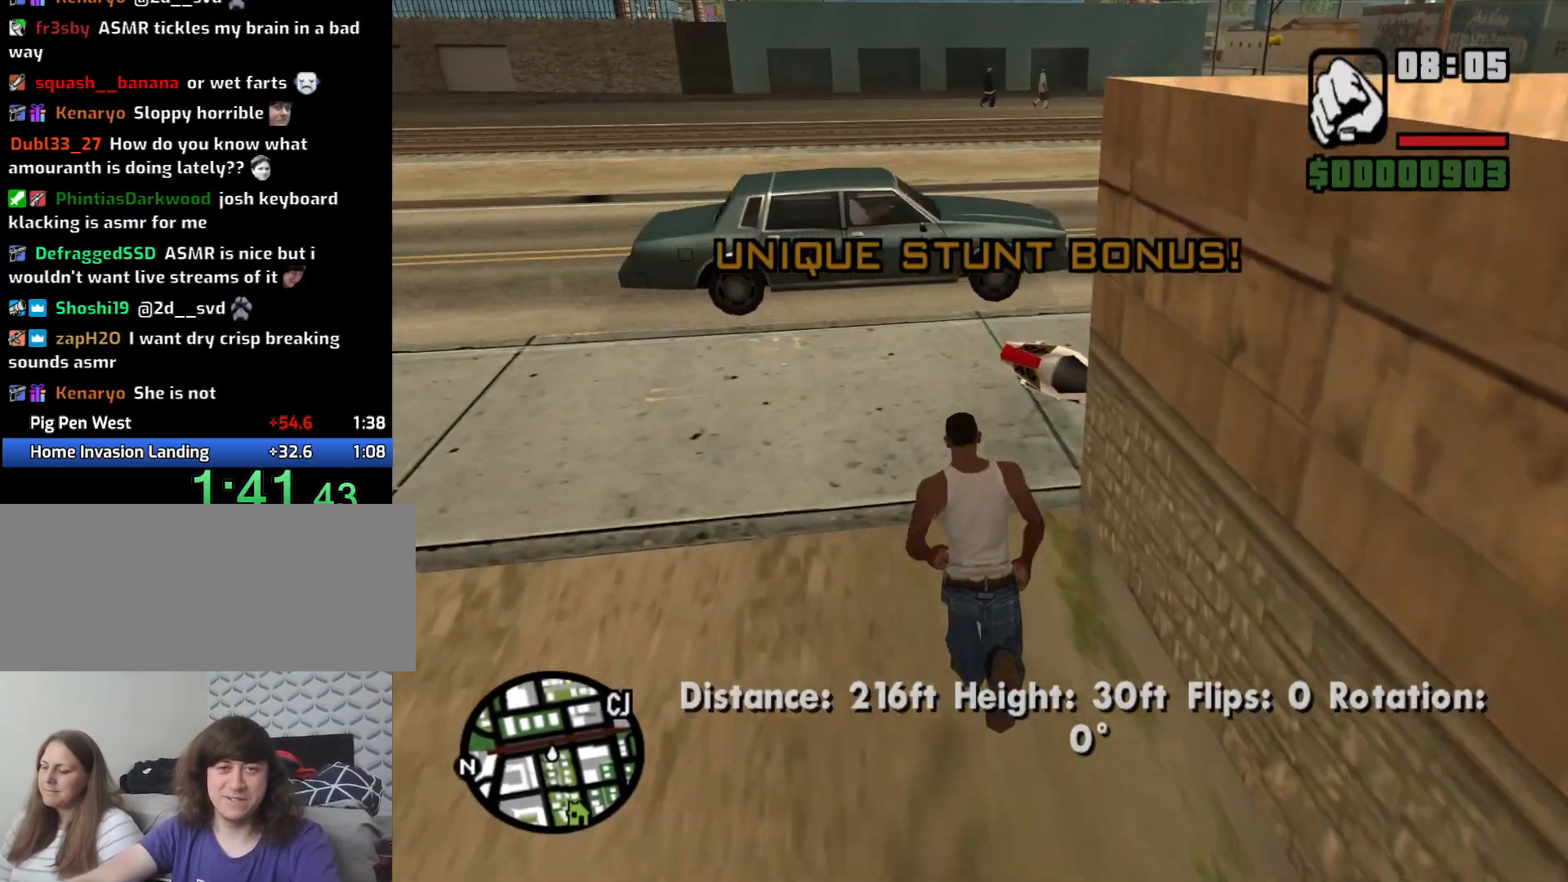
{"keys": [], "mouse": [], "events": [[100, "space", "up"], [150, "f", "down"], [233, "w", "up"], [283, "f", "up"]]}
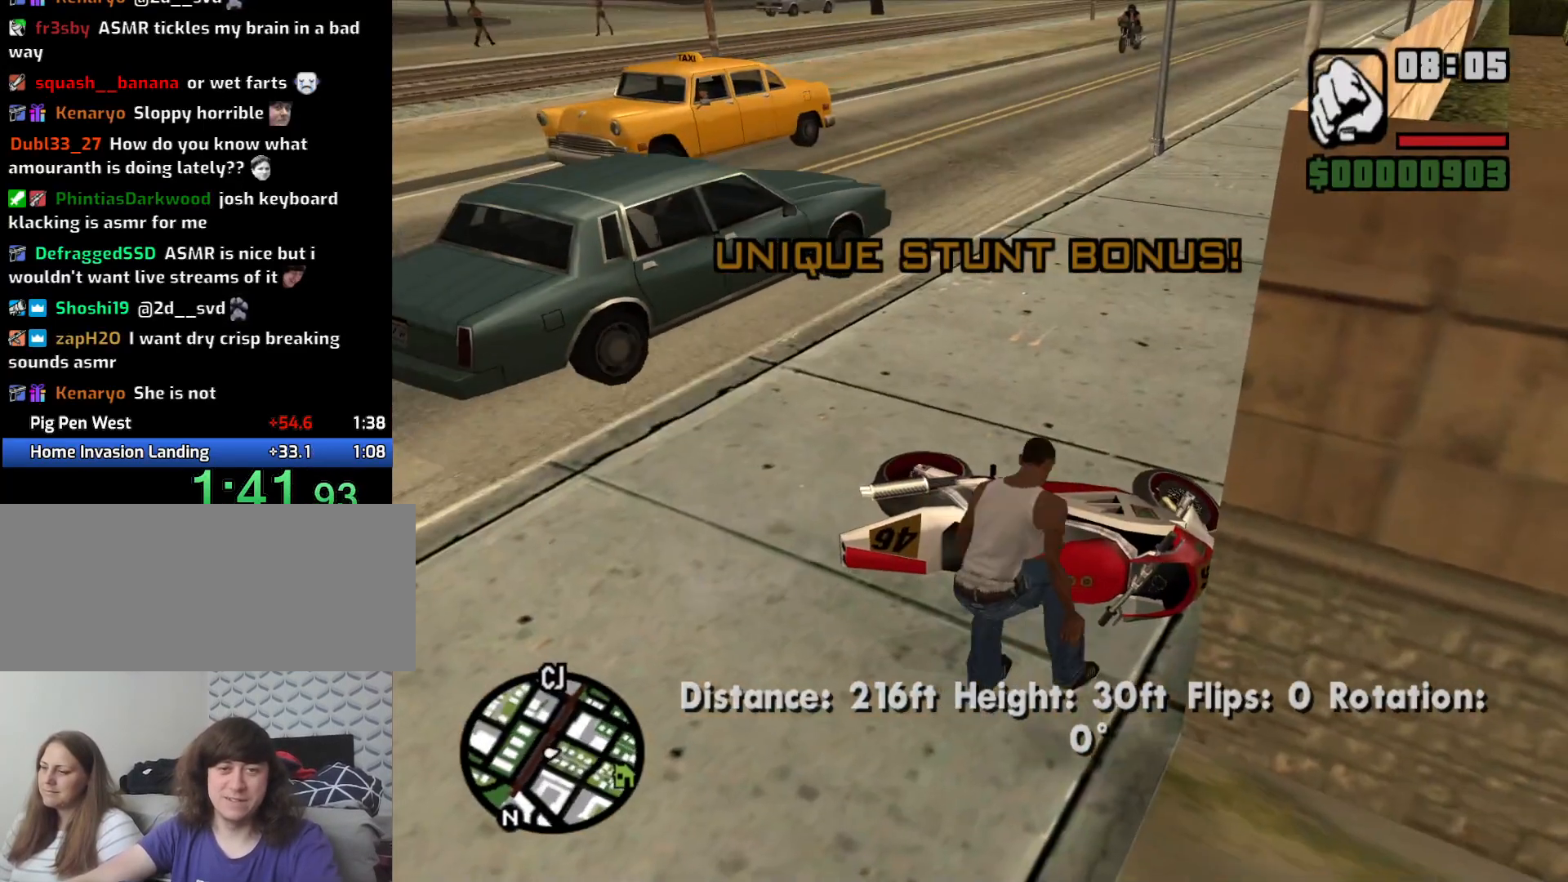
{"keys": [], "mouse": [], "events": []}
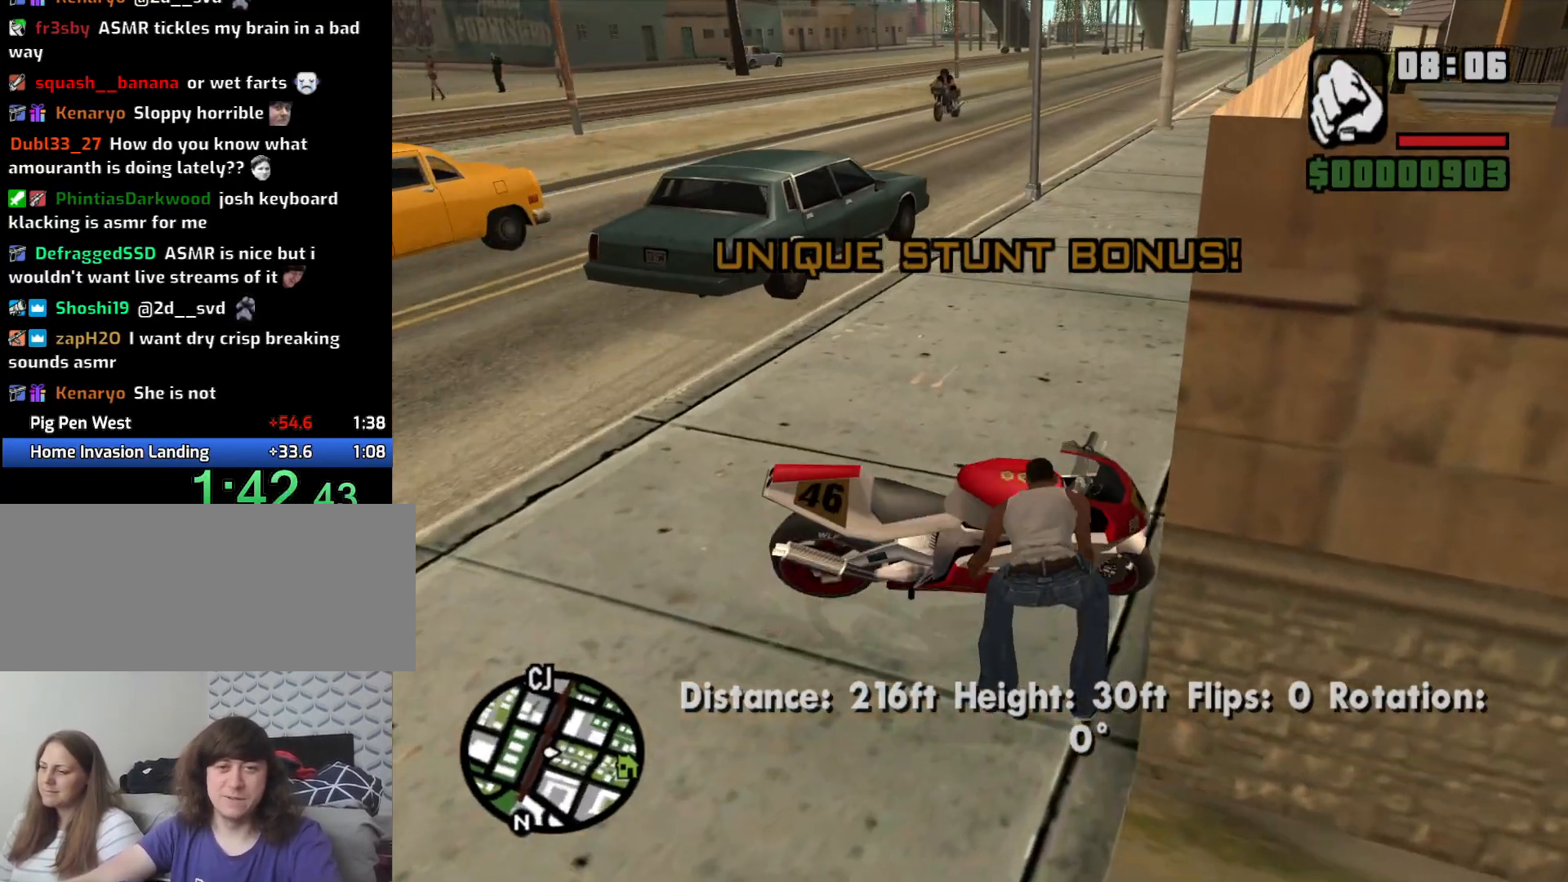
{"keys": [], "mouse": [], "events": []}
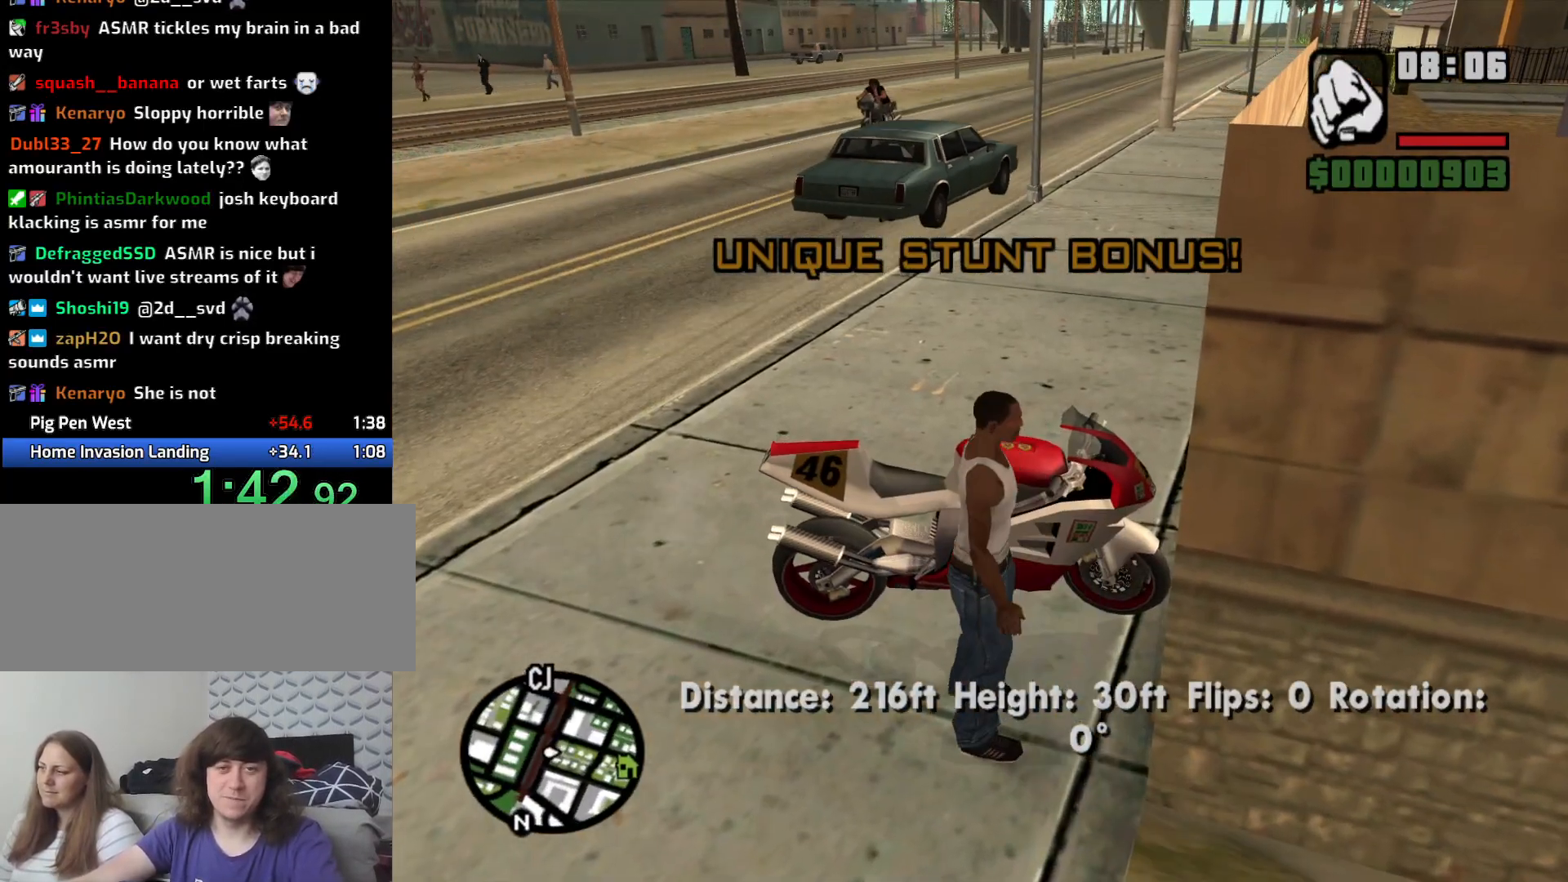
{"keys": ["5", "a", "w"], "mouse": [], "events": [[150, "a", "down"], [183, "w", "down"], [283, "5", "down"]]}
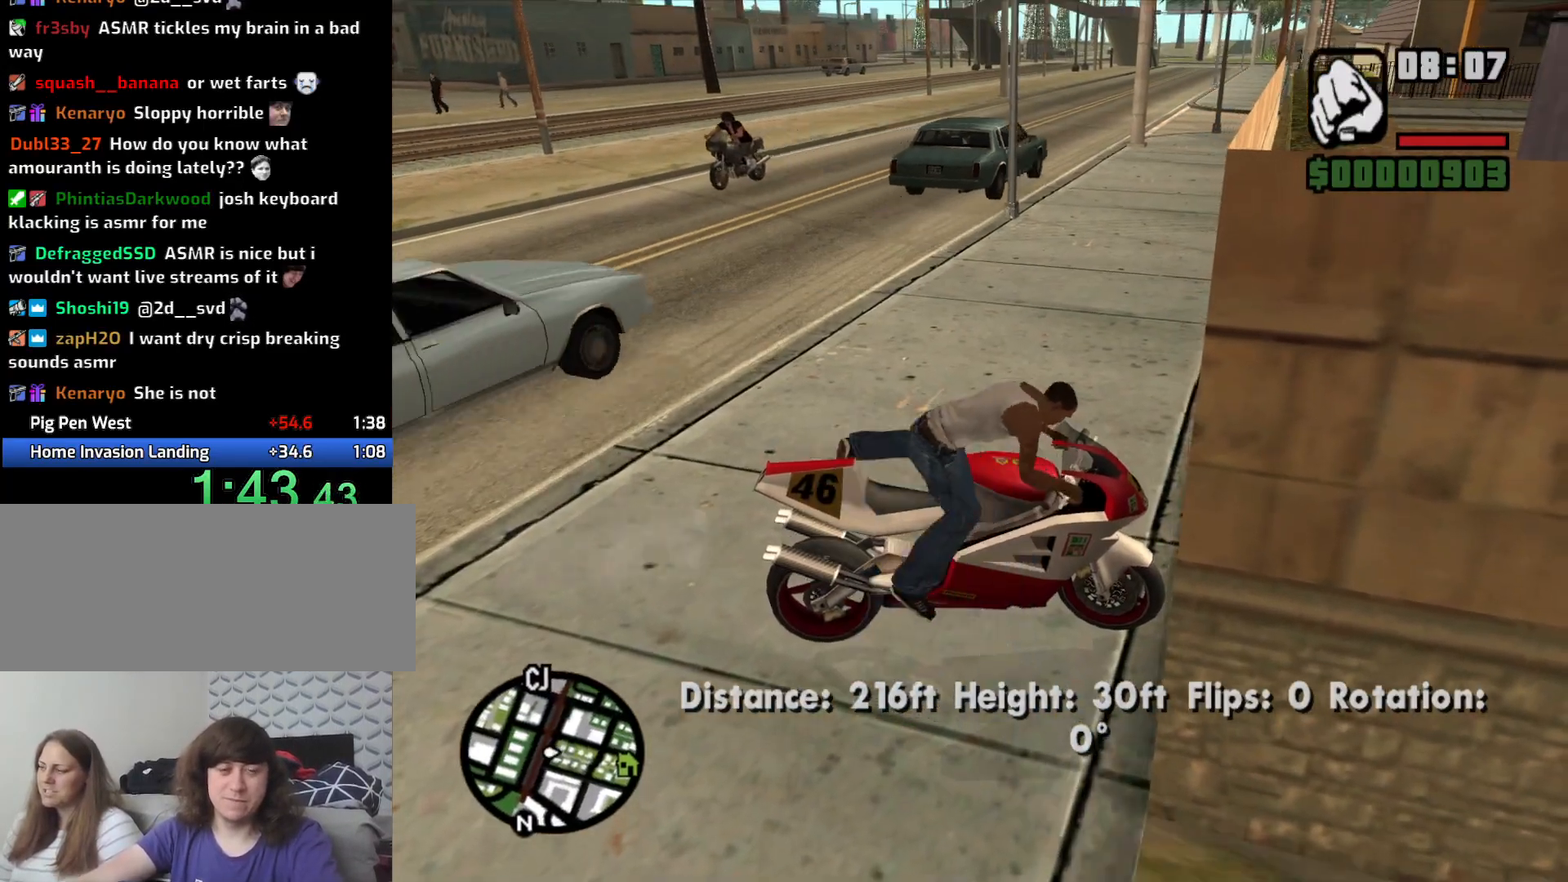
{"keys": ["5", "a", "w"], "mouse": [], "events": []}
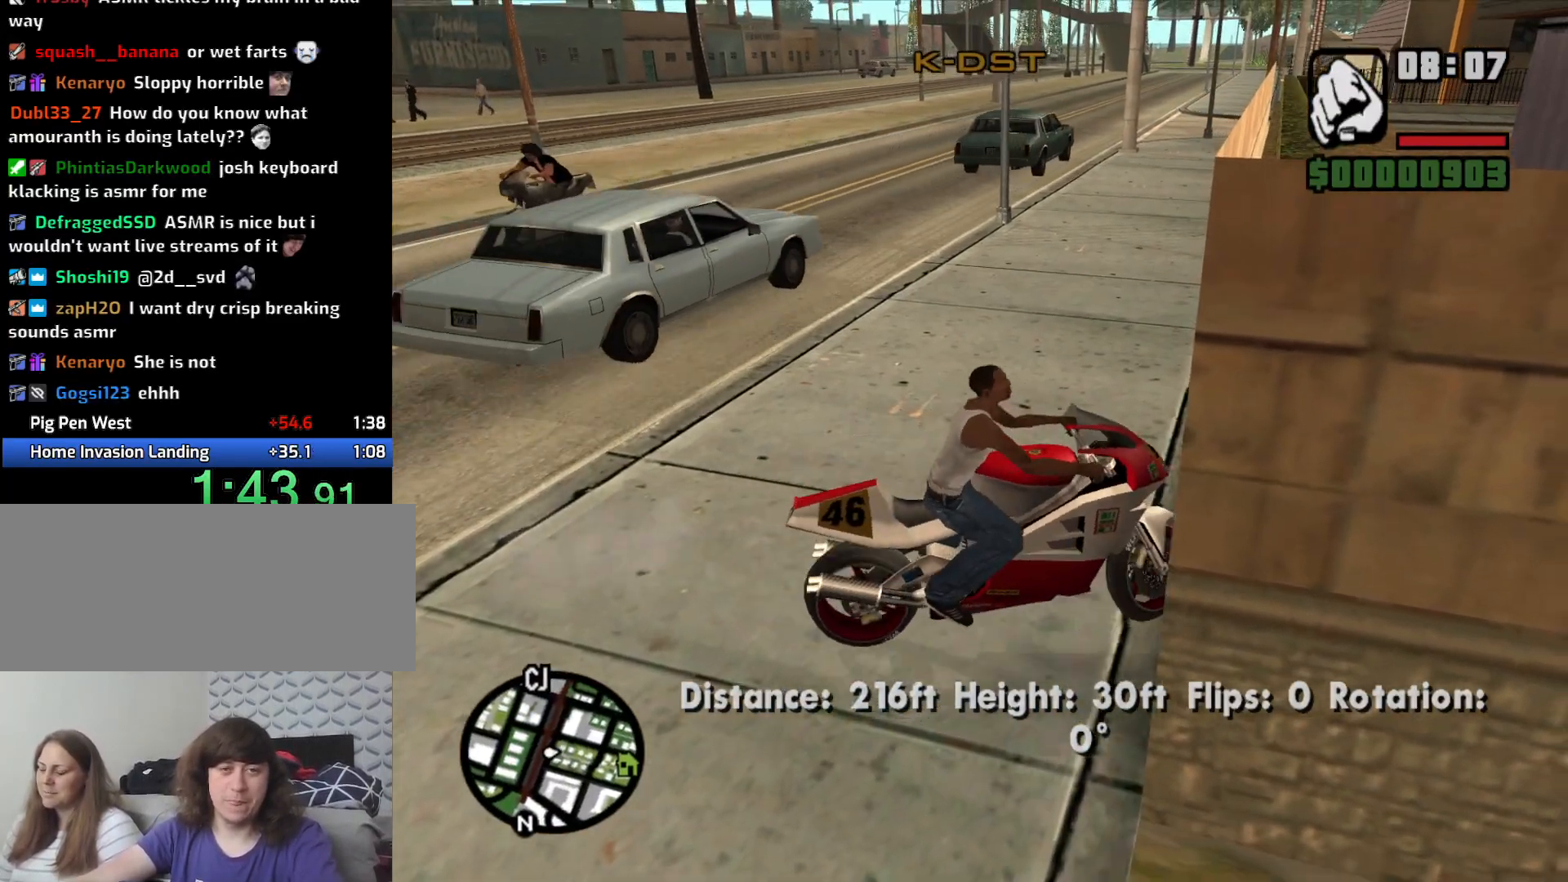
{"keys": ["a"], "mouse": [], "events": [[166, "w", "up"], [216, "5", "up"]]}
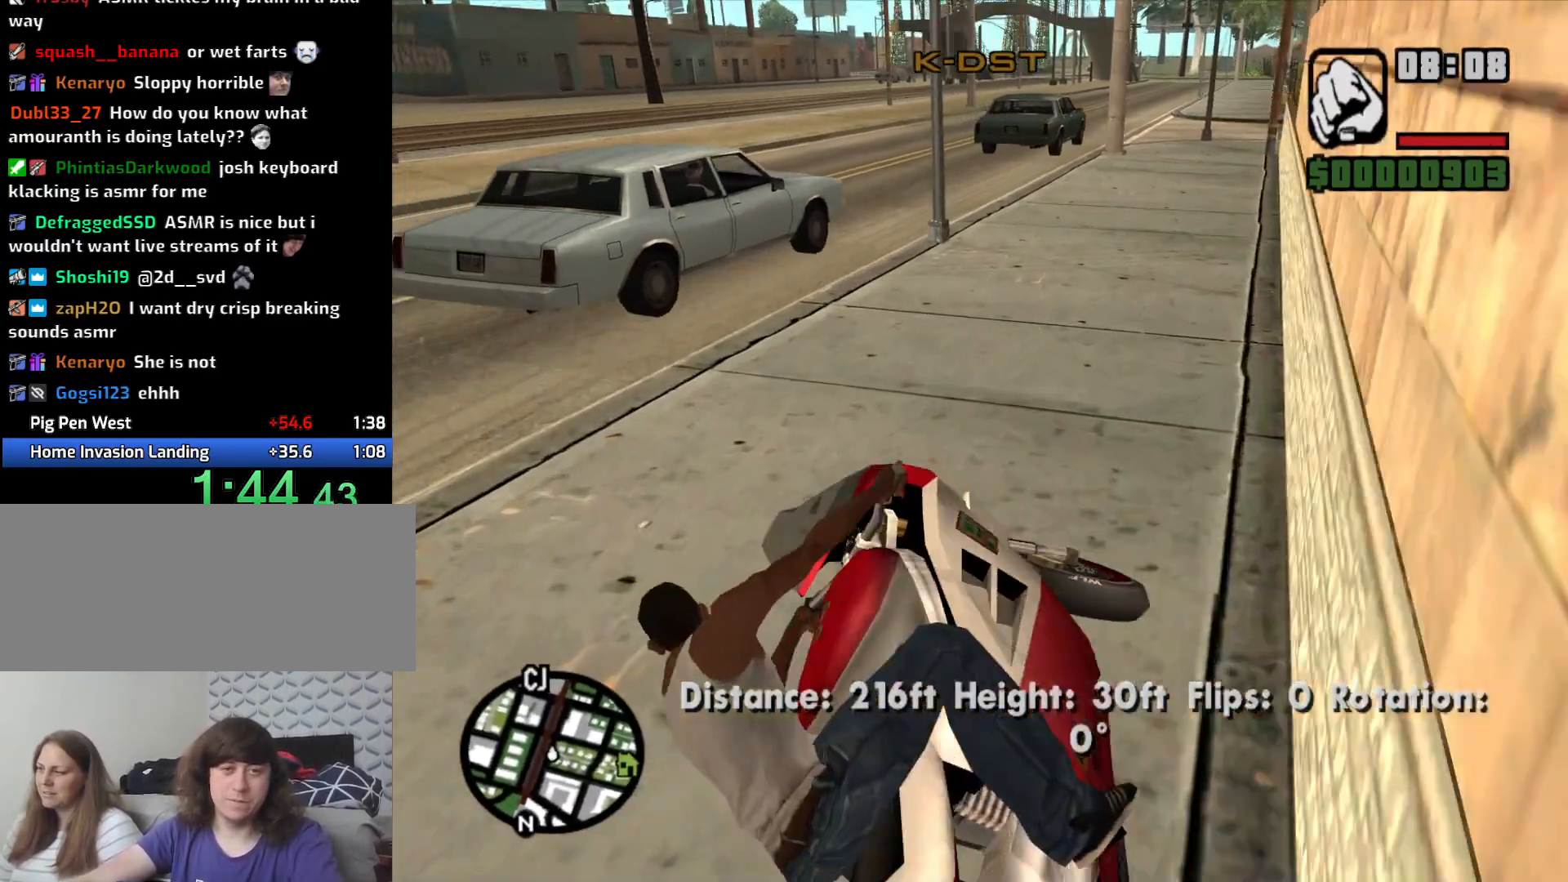
{"keys": ["w"], "mouse": [], "events": [[50, "a", "up"], [150, "w", "down"], [183, "2", "down"], [233, "2", "up"], [233, "d", "down"], [383, "2", "down"], [416, "d", "up"], [466, "2", "up"]]}